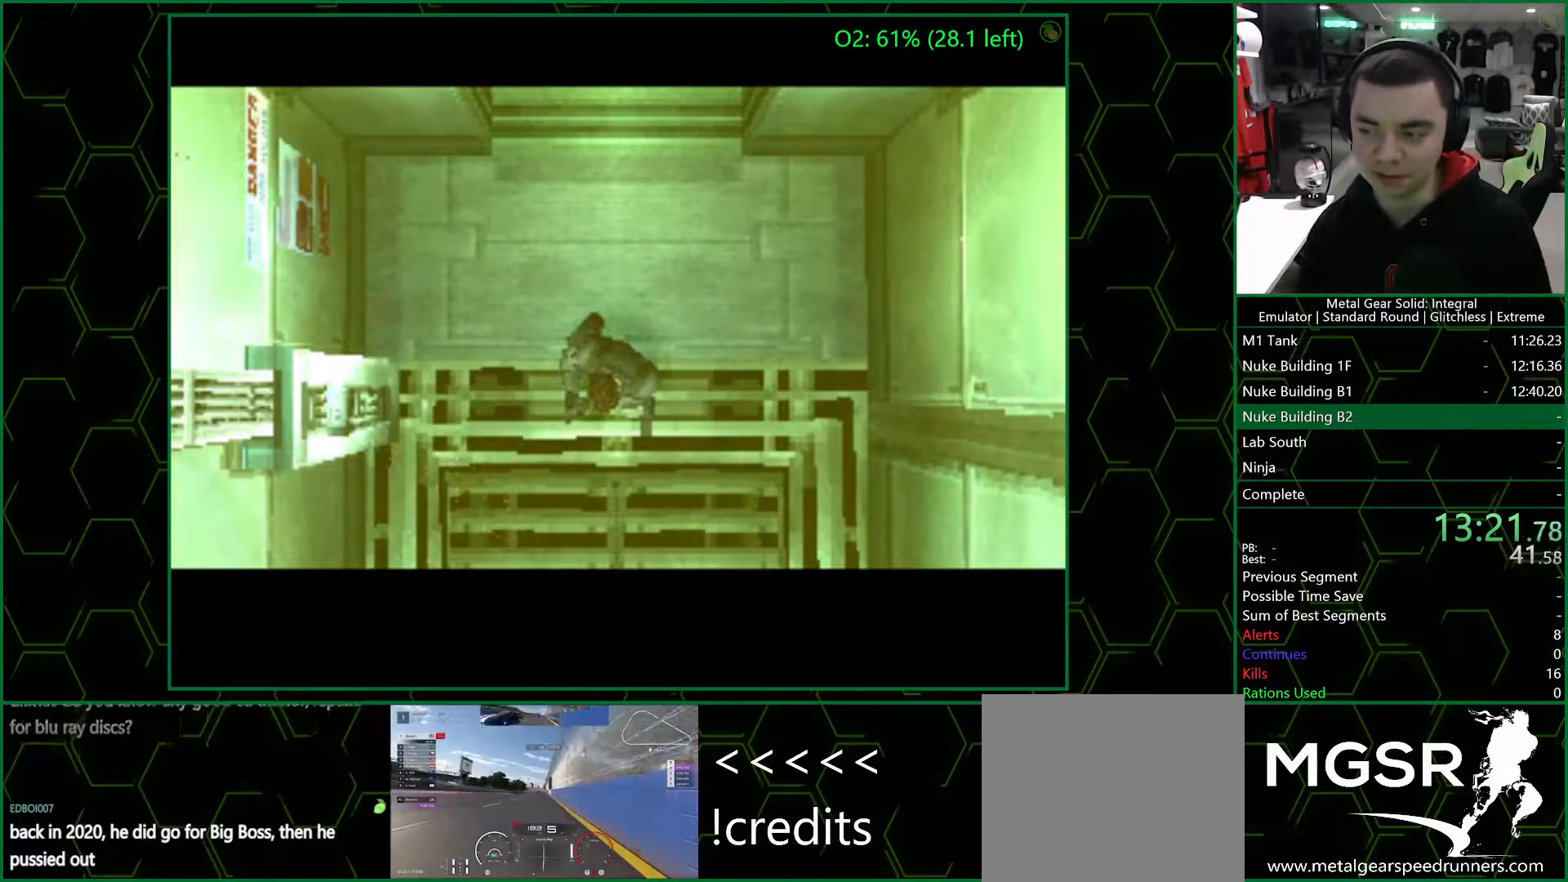
Gameplay with a controller (PlayStation layout); each line is a JSON object with the inputs held at the frame after it. "events" lists button and stick changes between this image and that frame as [ms after this image, input, new state], when the widget could be followed in between.
{"buttons": [], "left_stick": "down-right", "right_stick": "center", "events": [[200, "left_stick", "down-right"]]}
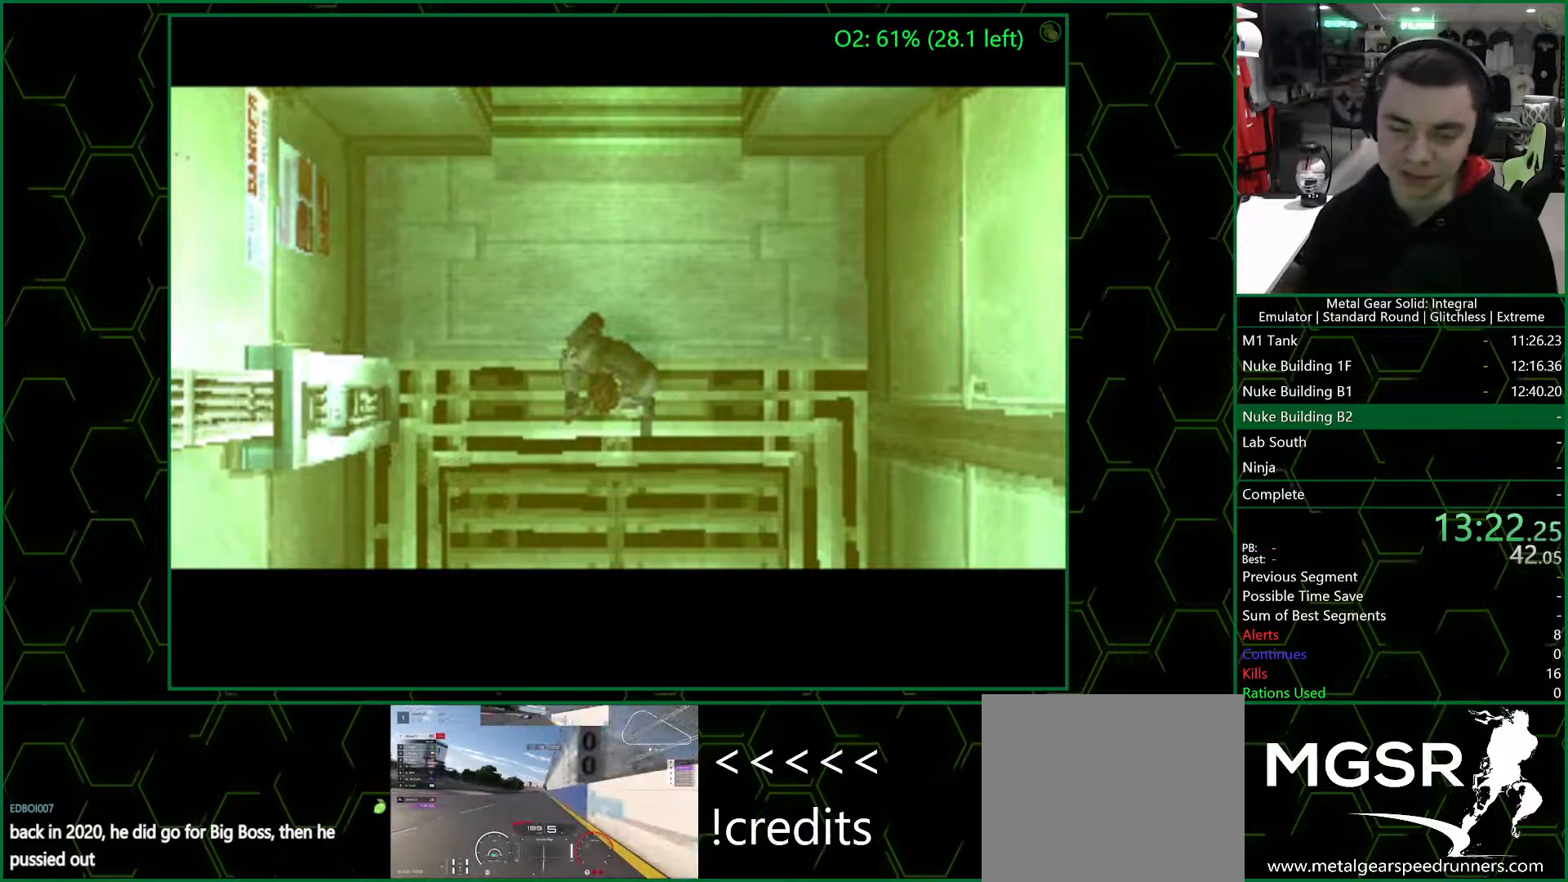
{"buttons": [], "left_stick": "down-right", "right_stick": "center", "events": []}
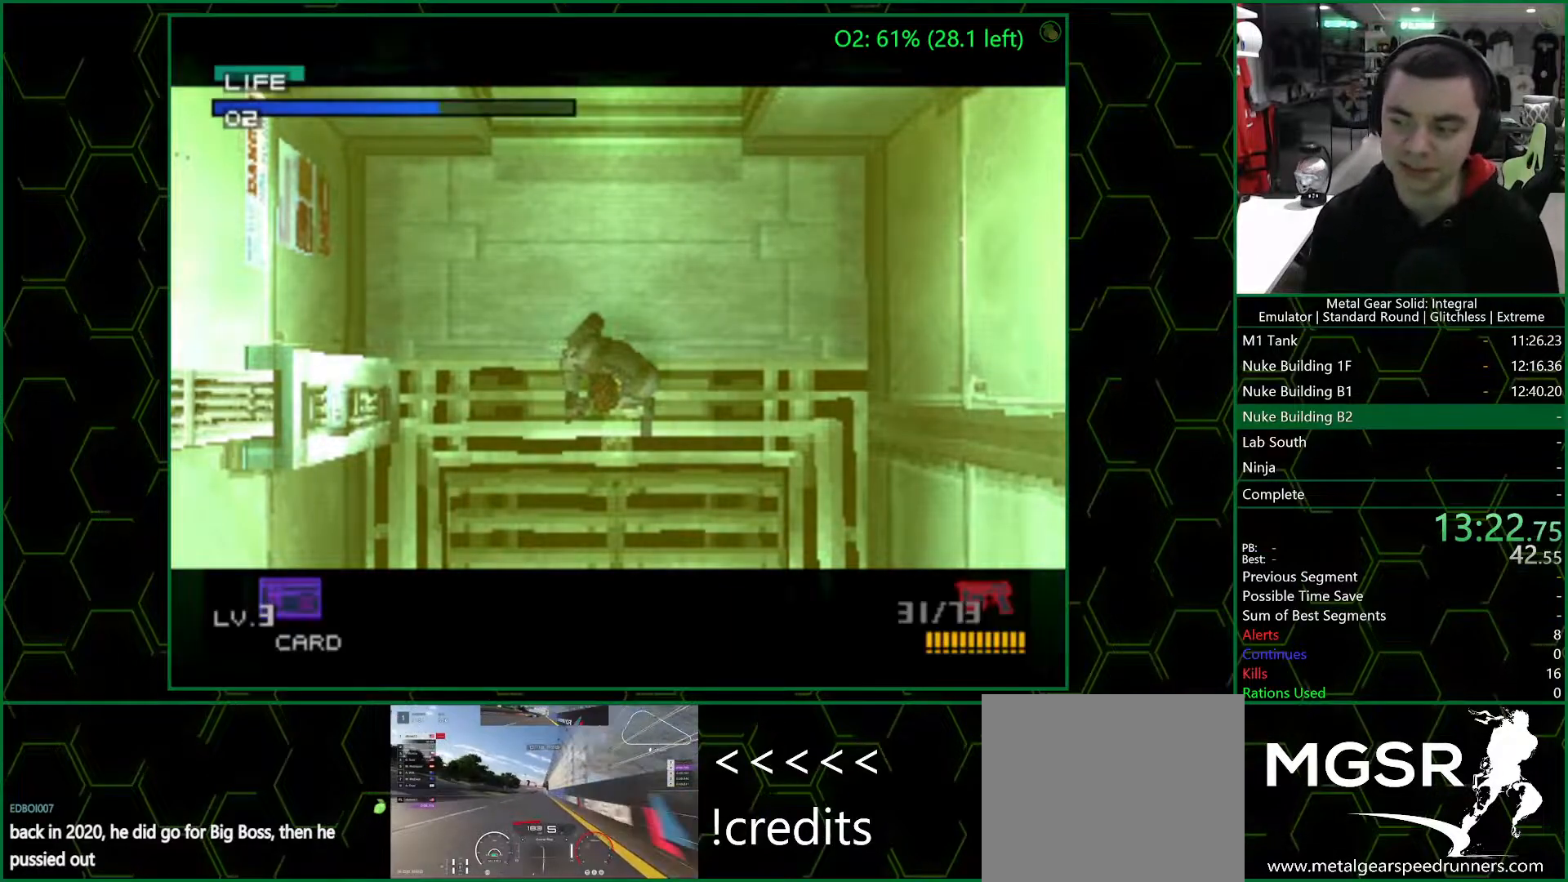
{"buttons": [], "left_stick": "down-right", "right_stick": "center", "events": []}
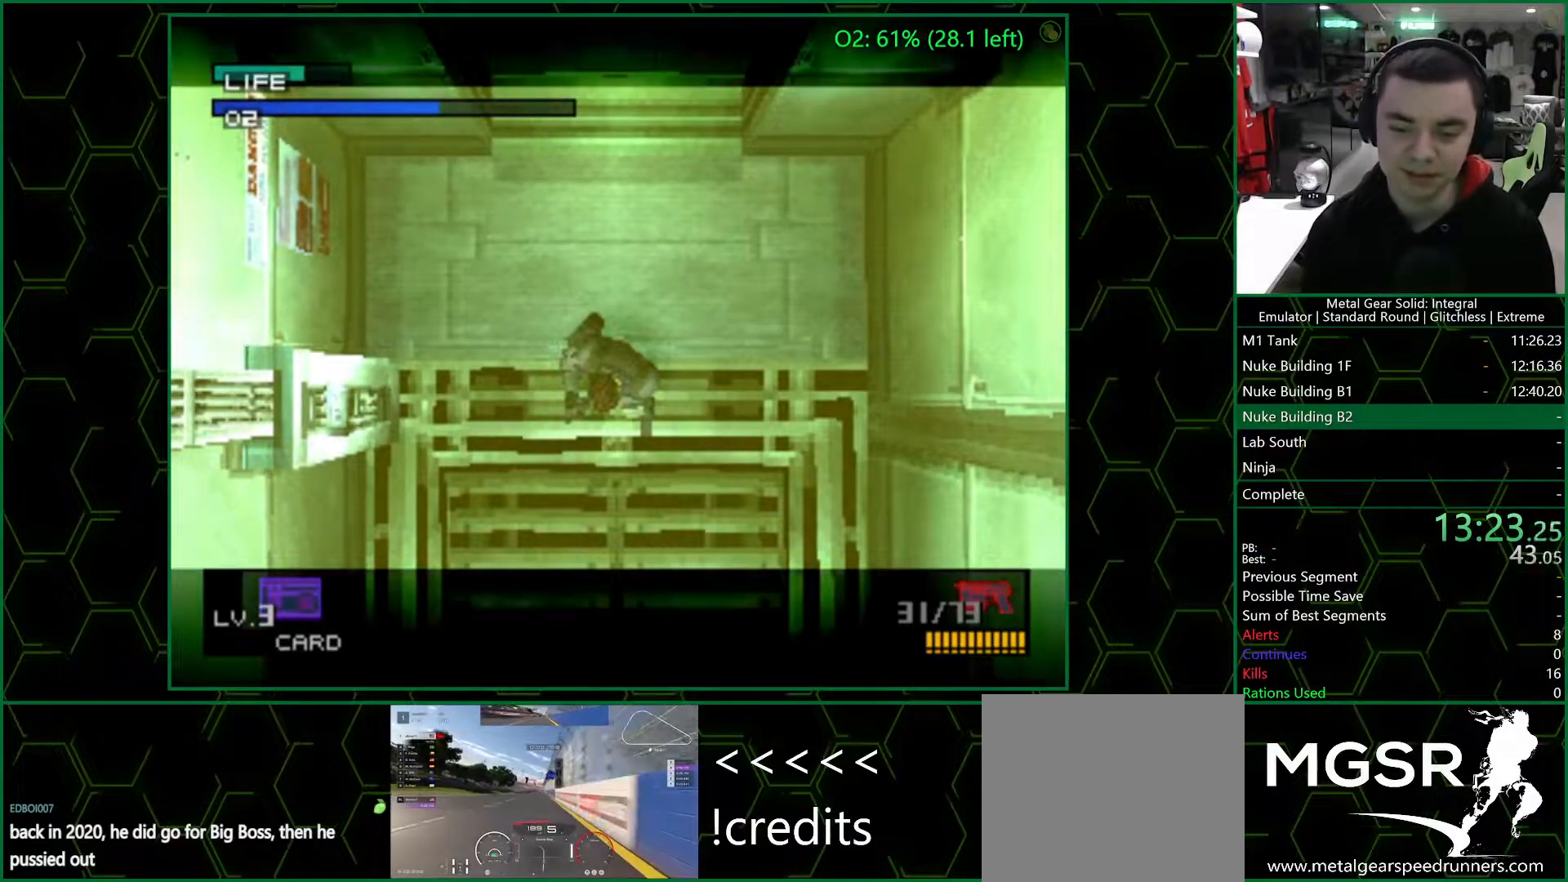
{"buttons": [], "left_stick": "down-right", "right_stick": "center", "events": []}
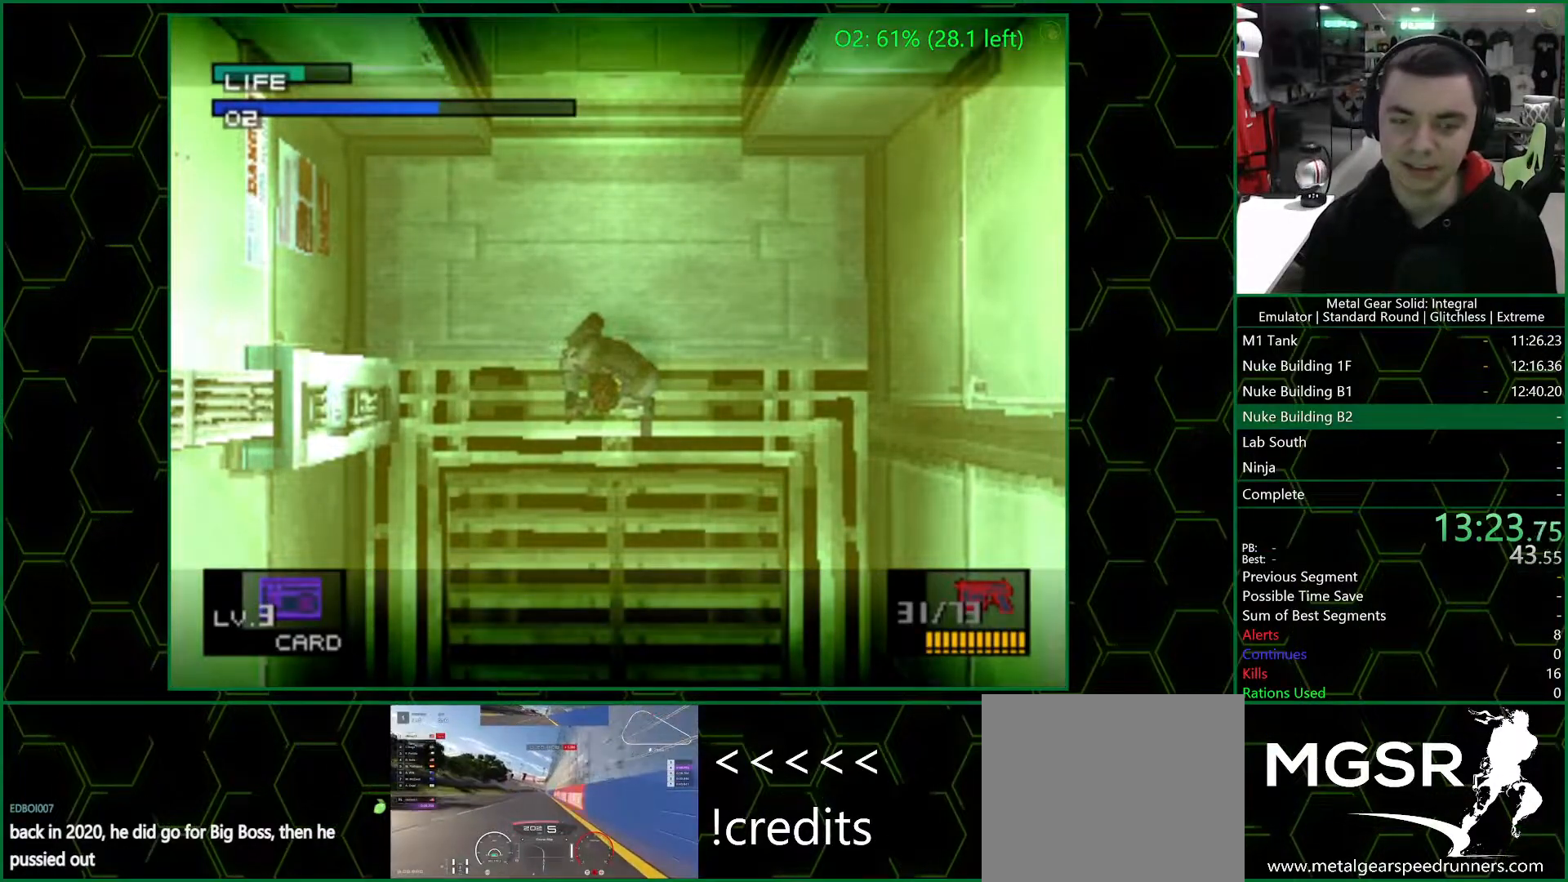
{"buttons": [], "left_stick": "down-right", "right_stick": "center", "events": []}
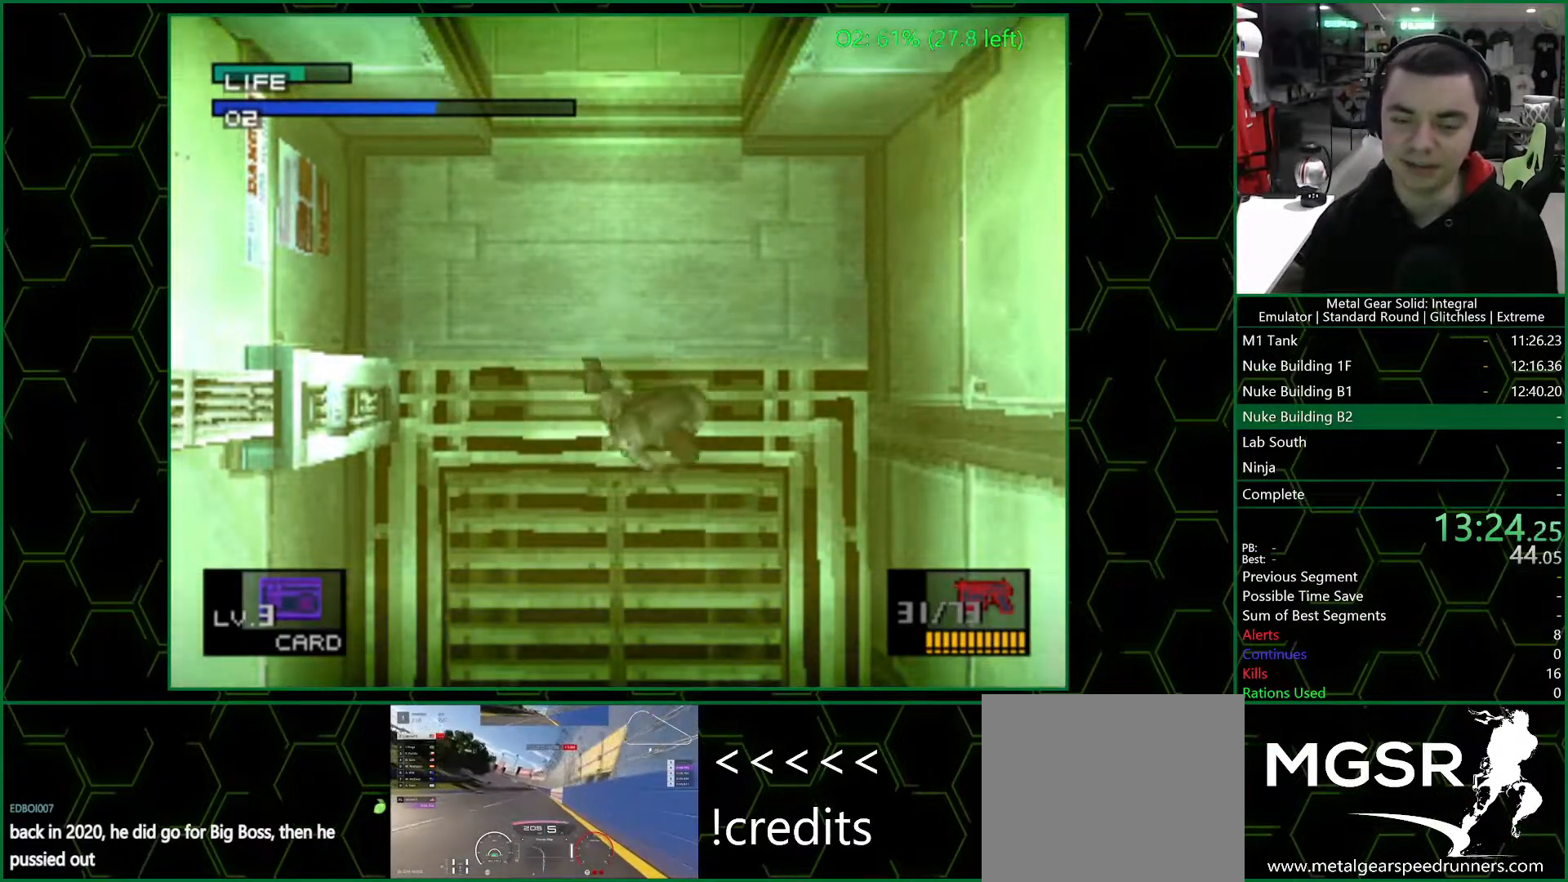
{"buttons": [], "left_stick": "down-right", "right_stick": "center", "events": []}
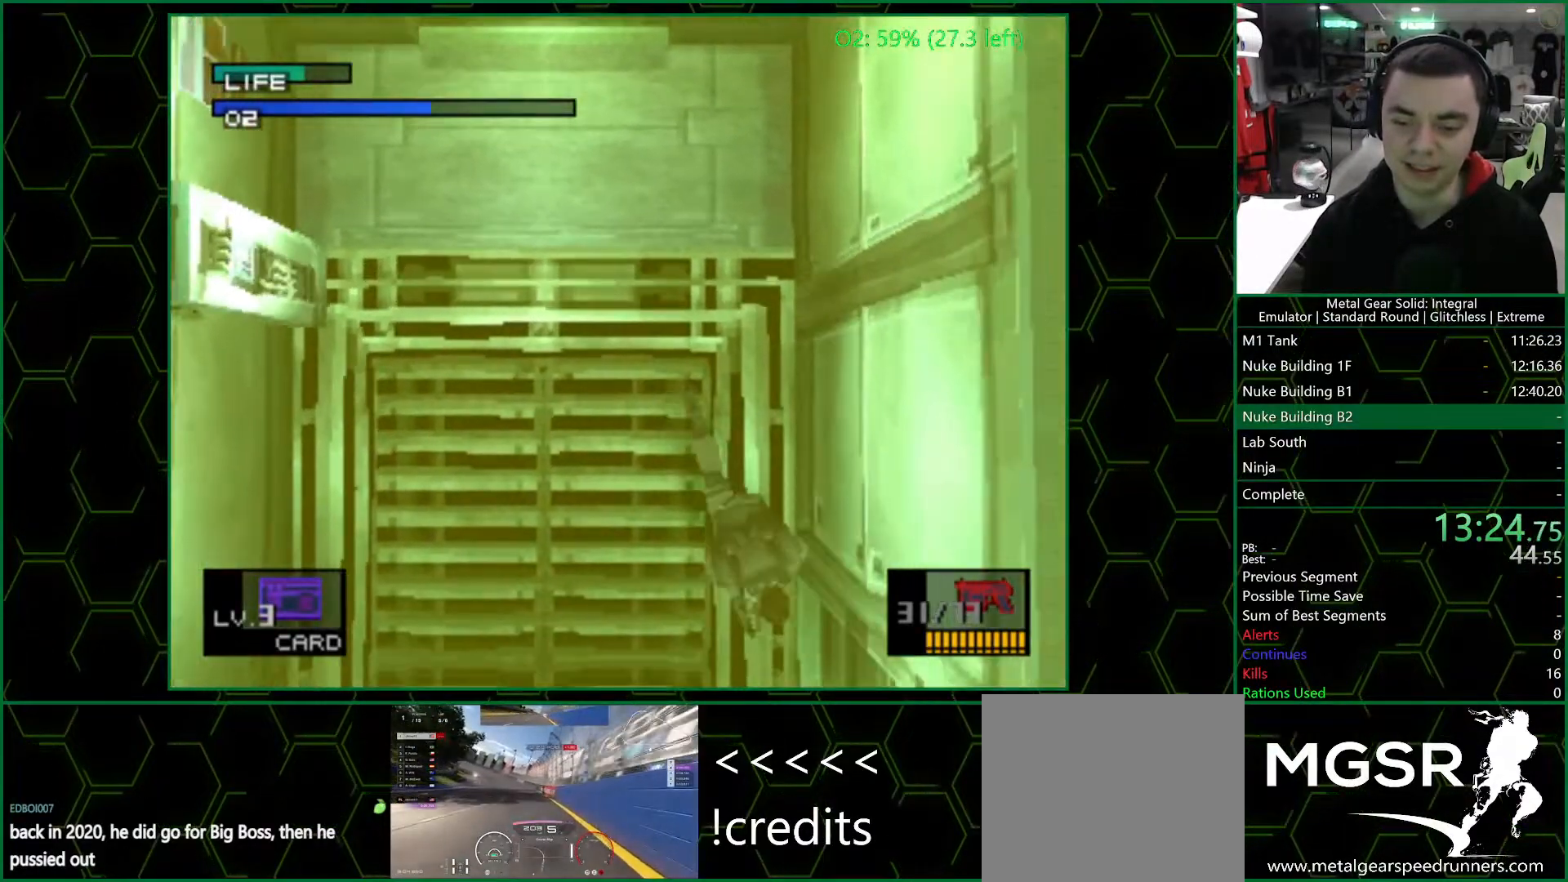
{"buttons": [], "left_stick": "right", "right_stick": "center", "events": [[200, "left_stick", "right"]]}
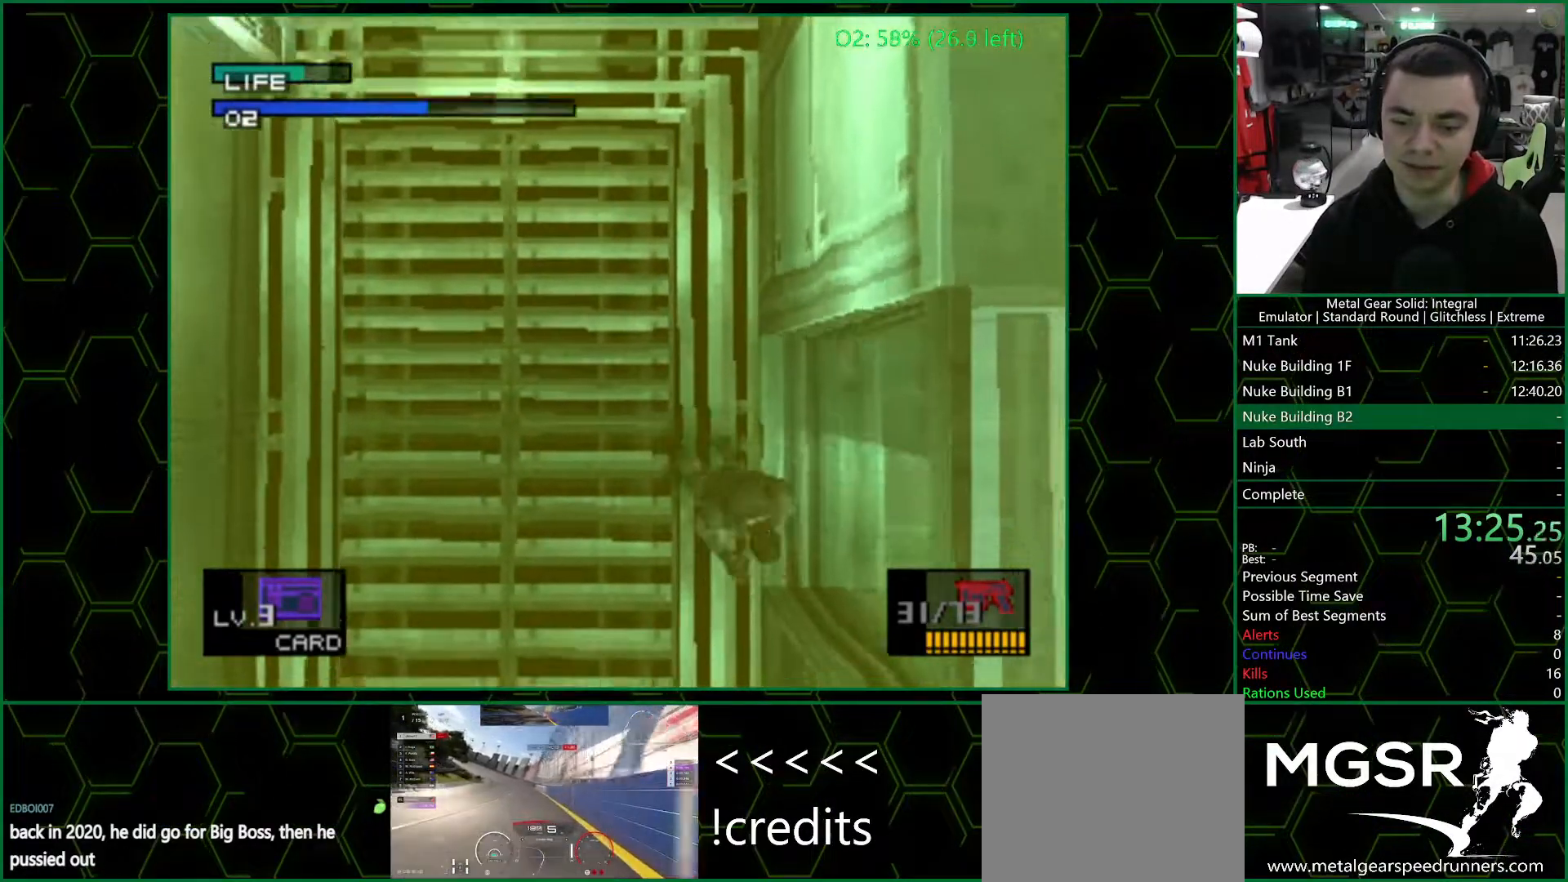
{"buttons": [], "left_stick": "up-left", "right_stick": "center", "events": [[183, "left_stick", "up-right"], [483, "left_stick", "up-left"]]}
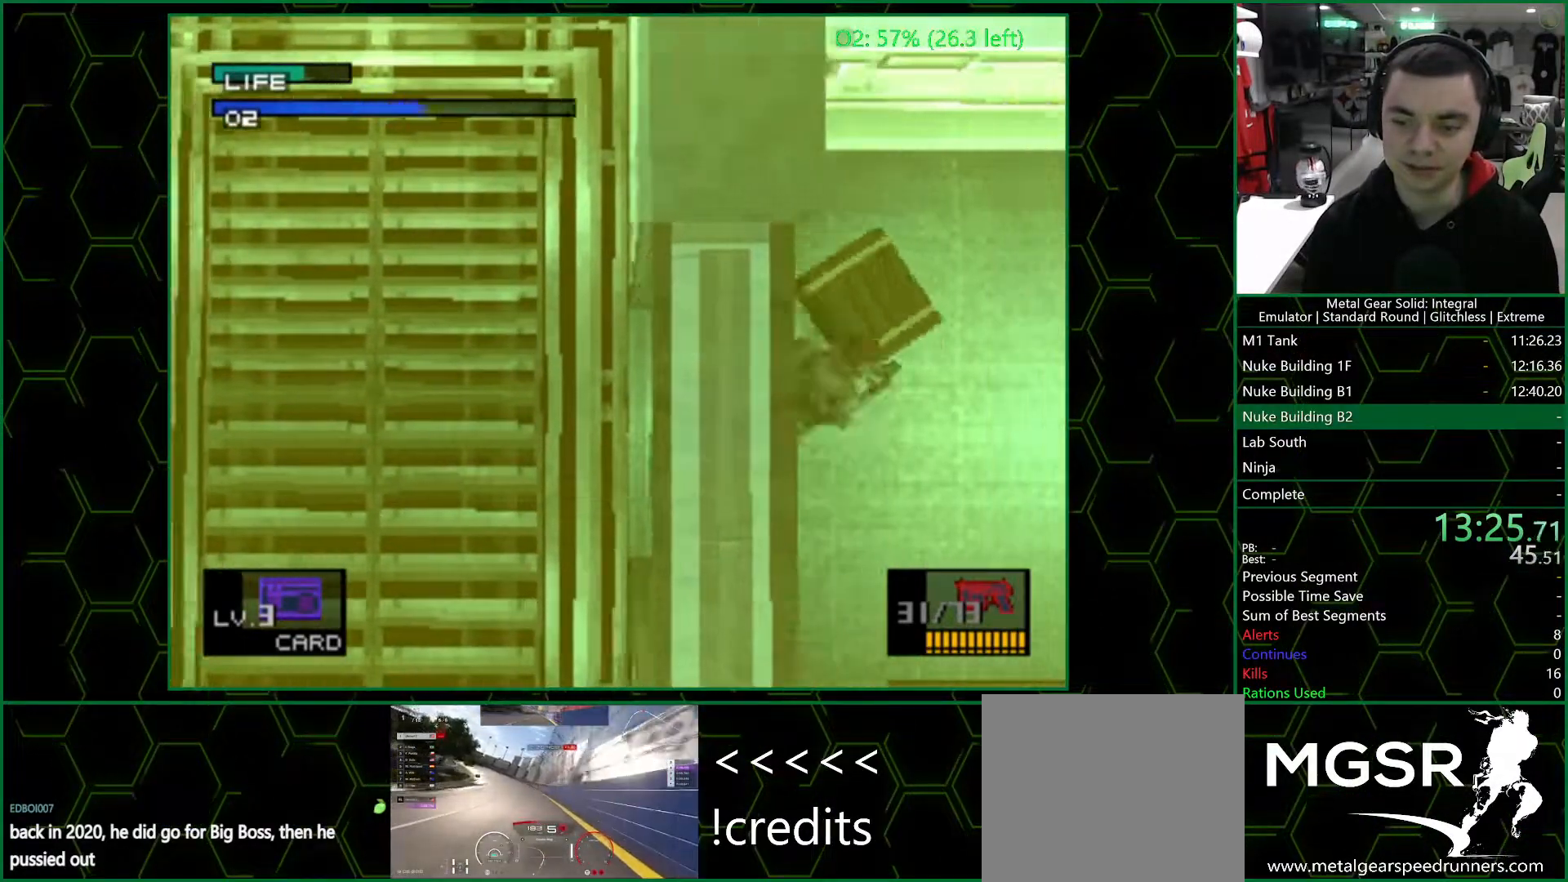
{"buttons": [], "left_stick": "left", "right_stick": "center", "events": [[67, "left_stick", "down-left"], [250, "left_stick", "left"]]}
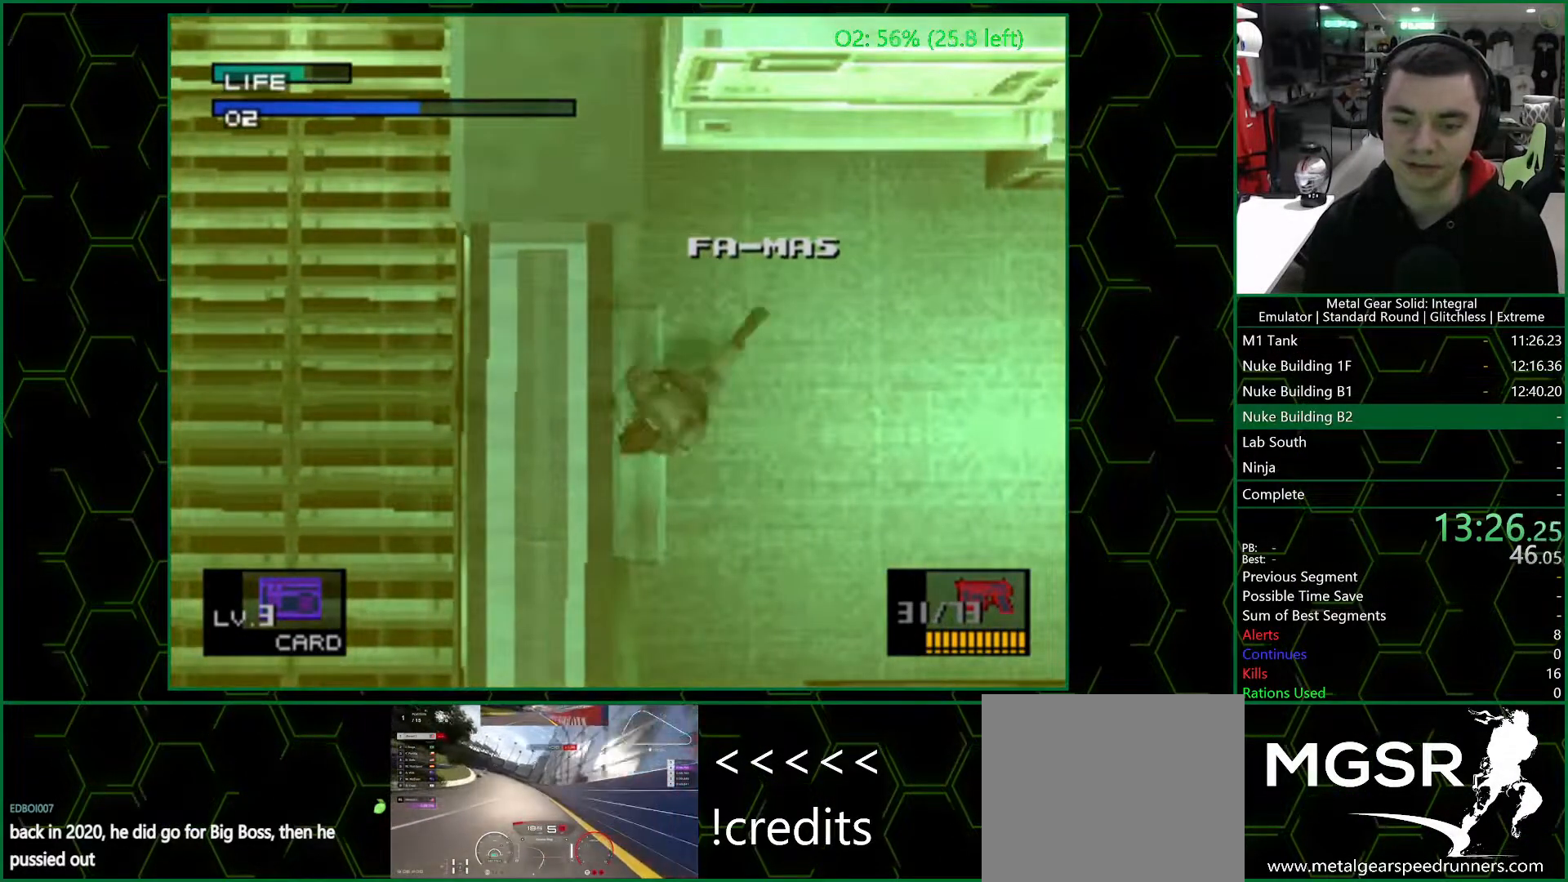
{"buttons": [], "left_stick": "down", "right_stick": "center", "events": [[283, "left_stick", "down"]]}
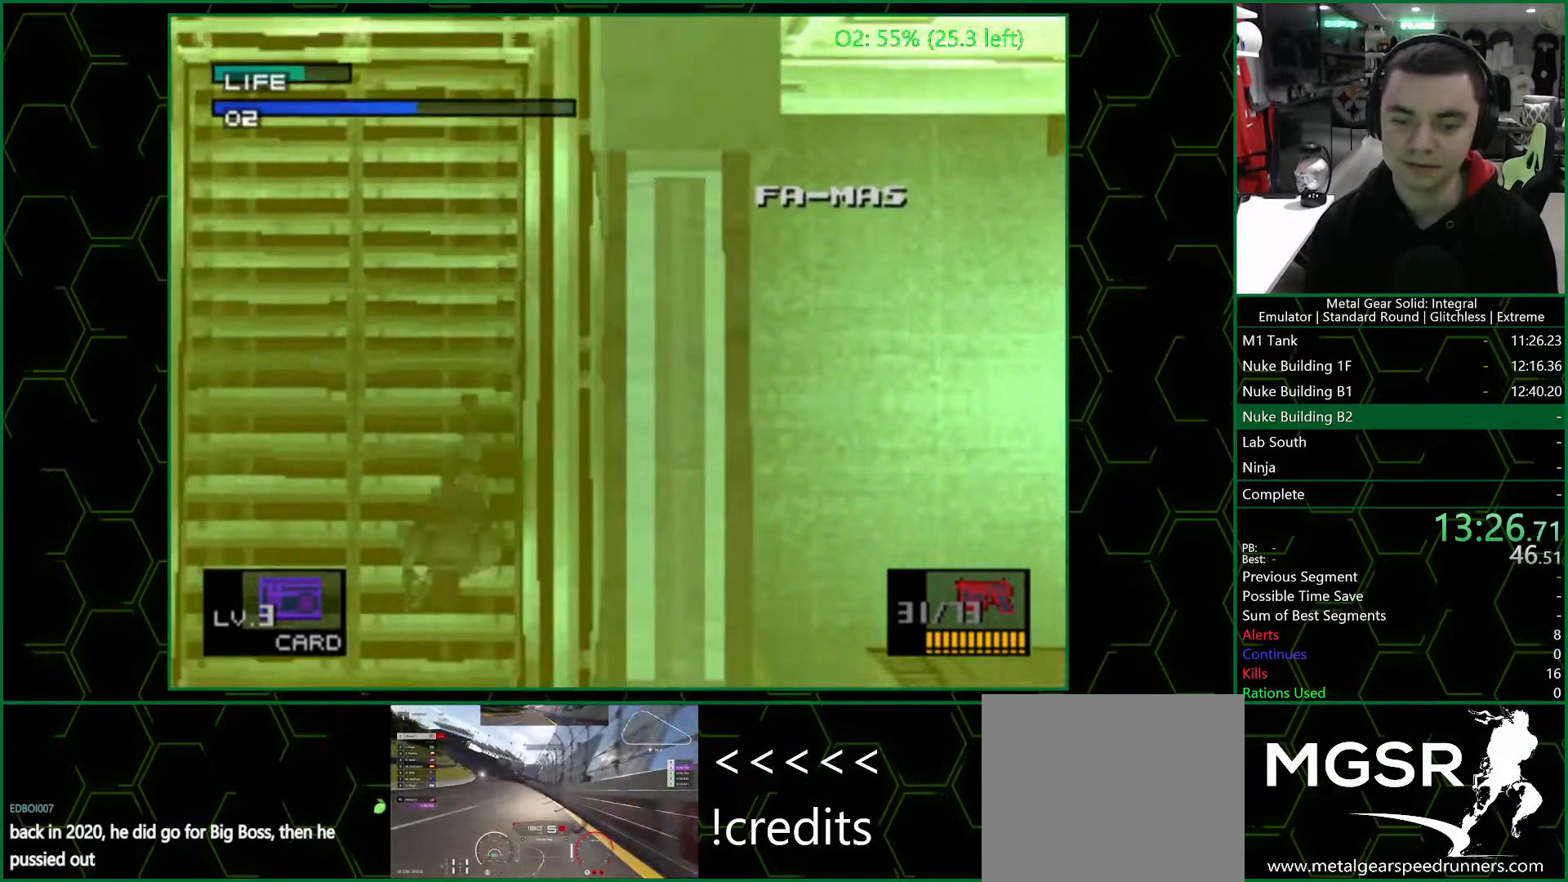
{"buttons": [], "left_stick": "down", "right_stick": "center", "events": []}
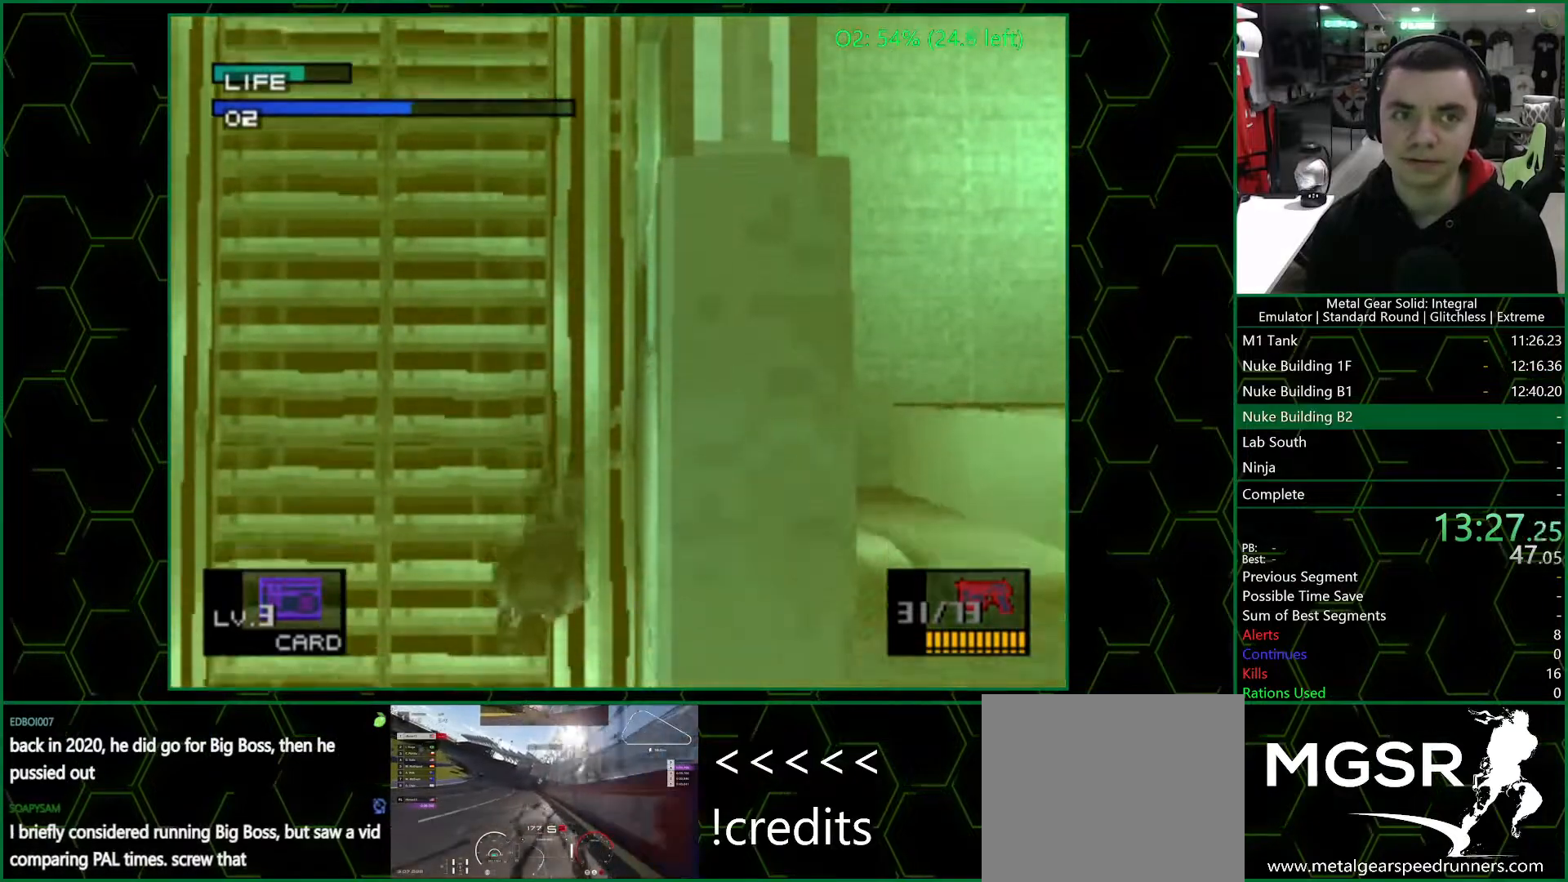
{"buttons": [], "left_stick": "down", "right_stick": "center", "events": []}
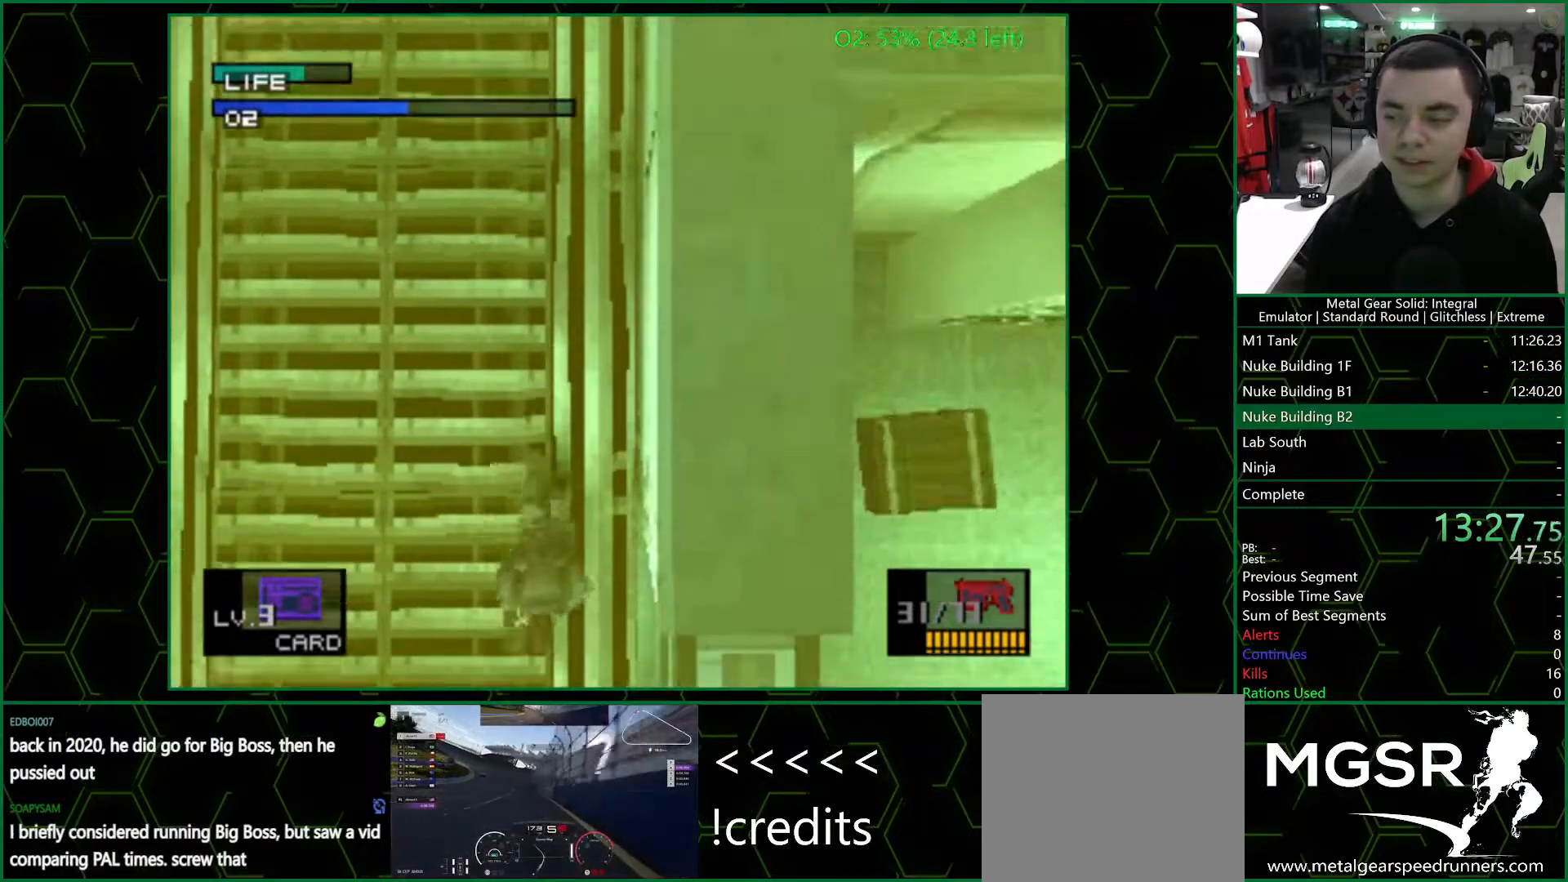
{"buttons": [], "left_stick": "down", "right_stick": "center", "events": []}
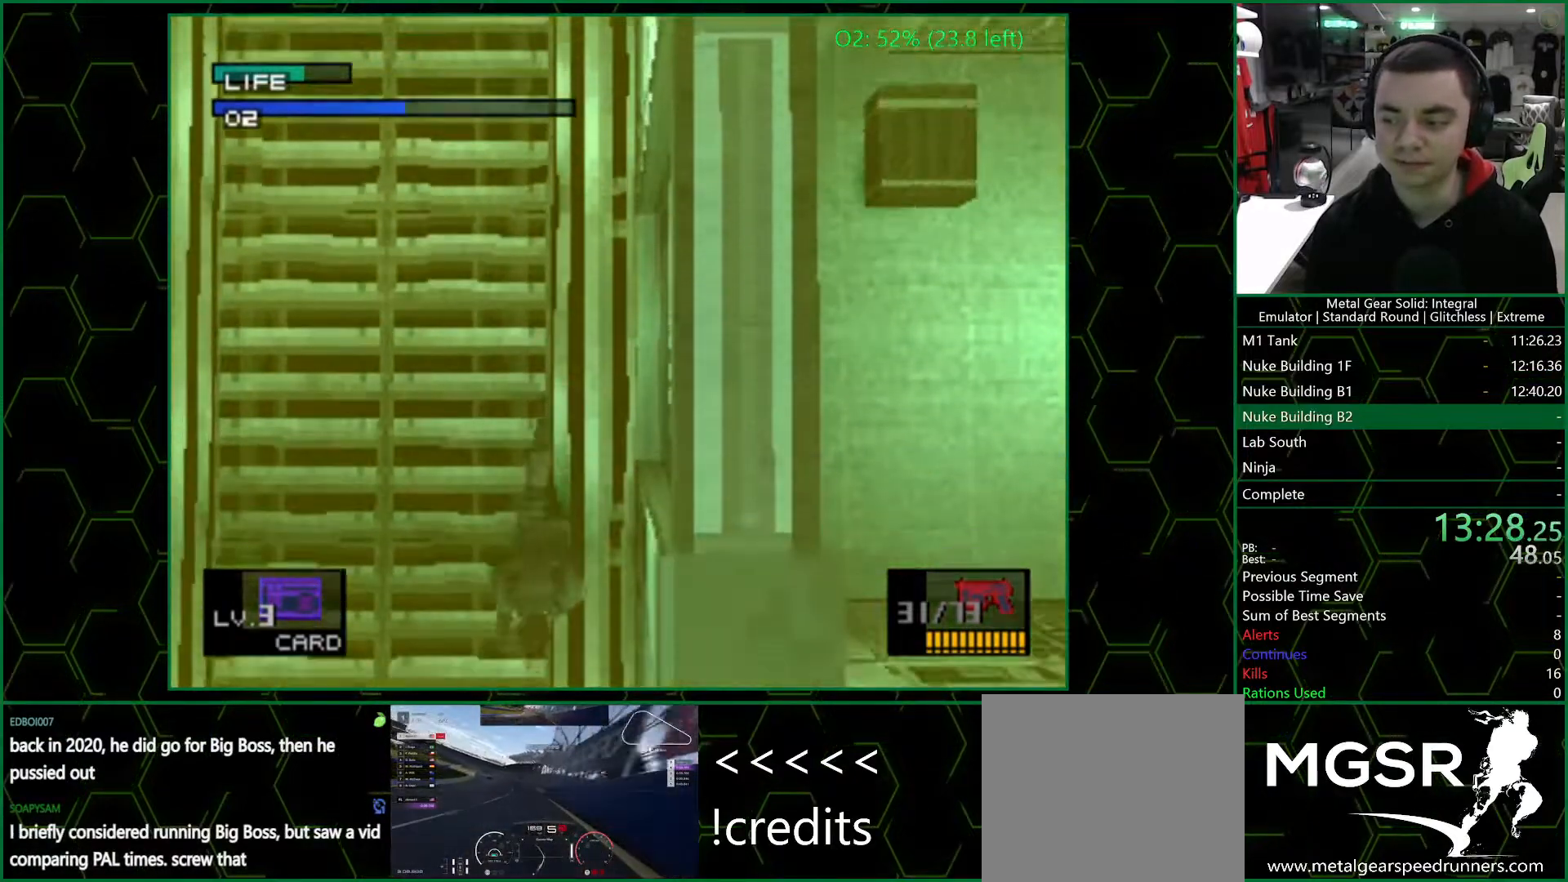
{"buttons": [], "left_stick": "down", "right_stick": "center", "events": []}
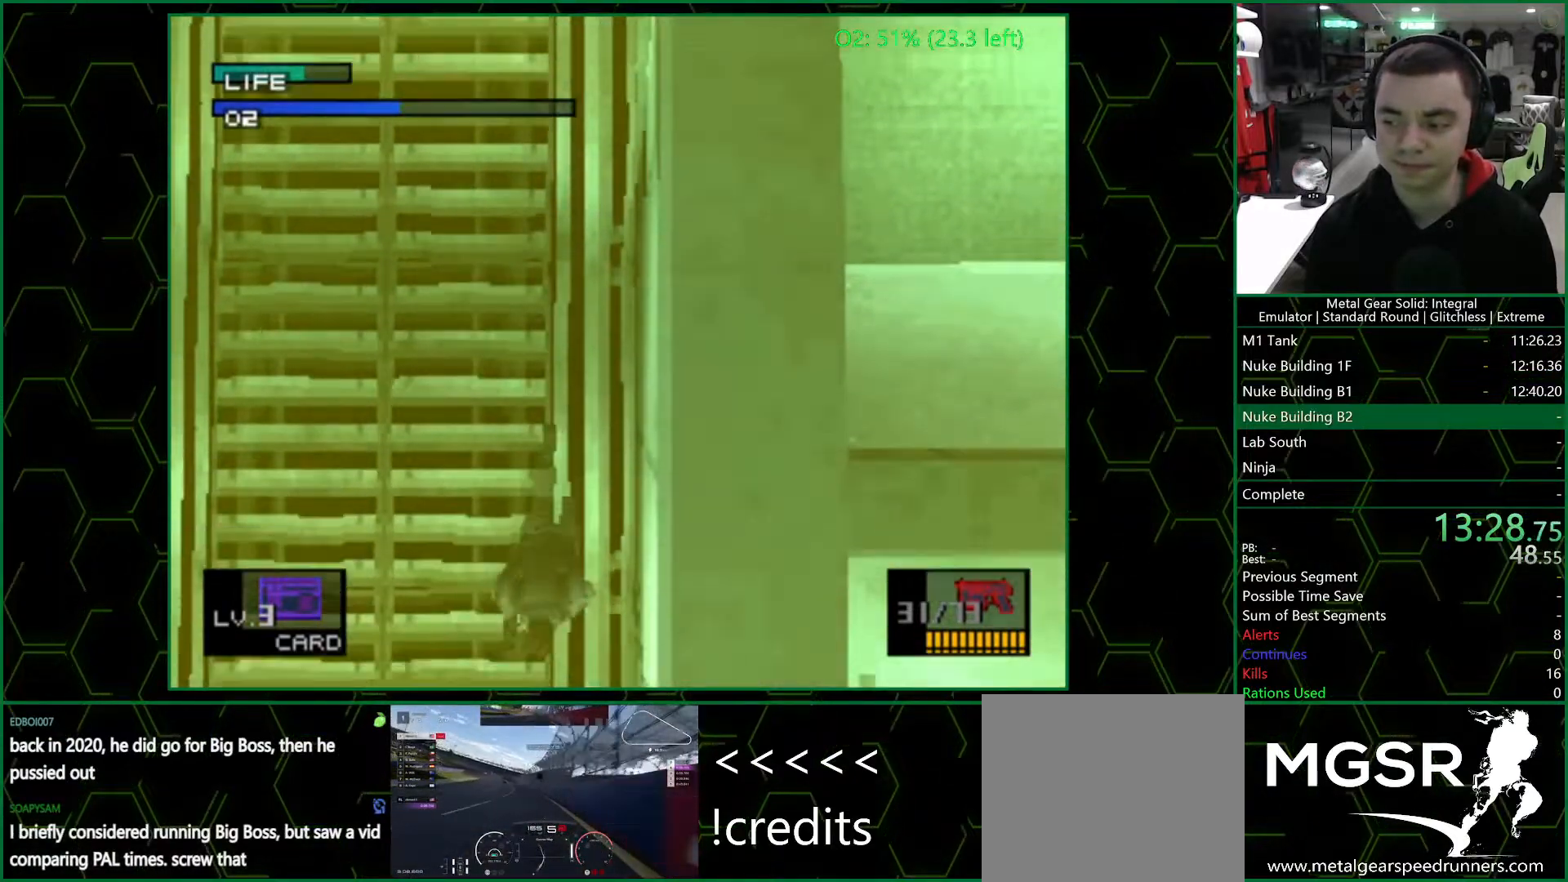
{"buttons": [], "left_stick": "down", "right_stick": "center", "events": []}
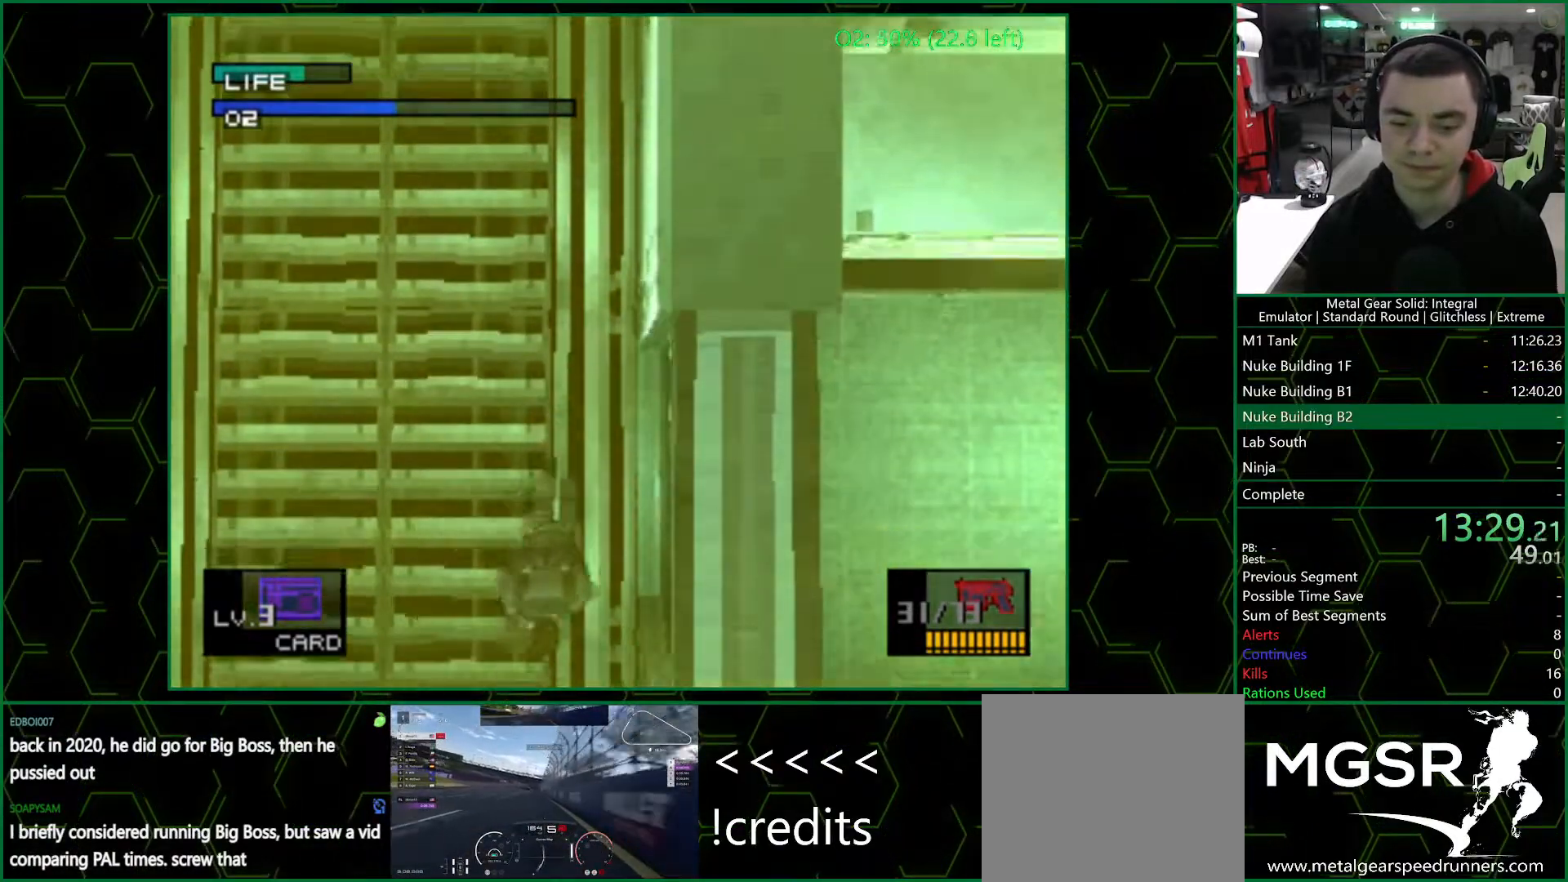
{"buttons": [], "left_stick": "down", "right_stick": "center", "events": []}
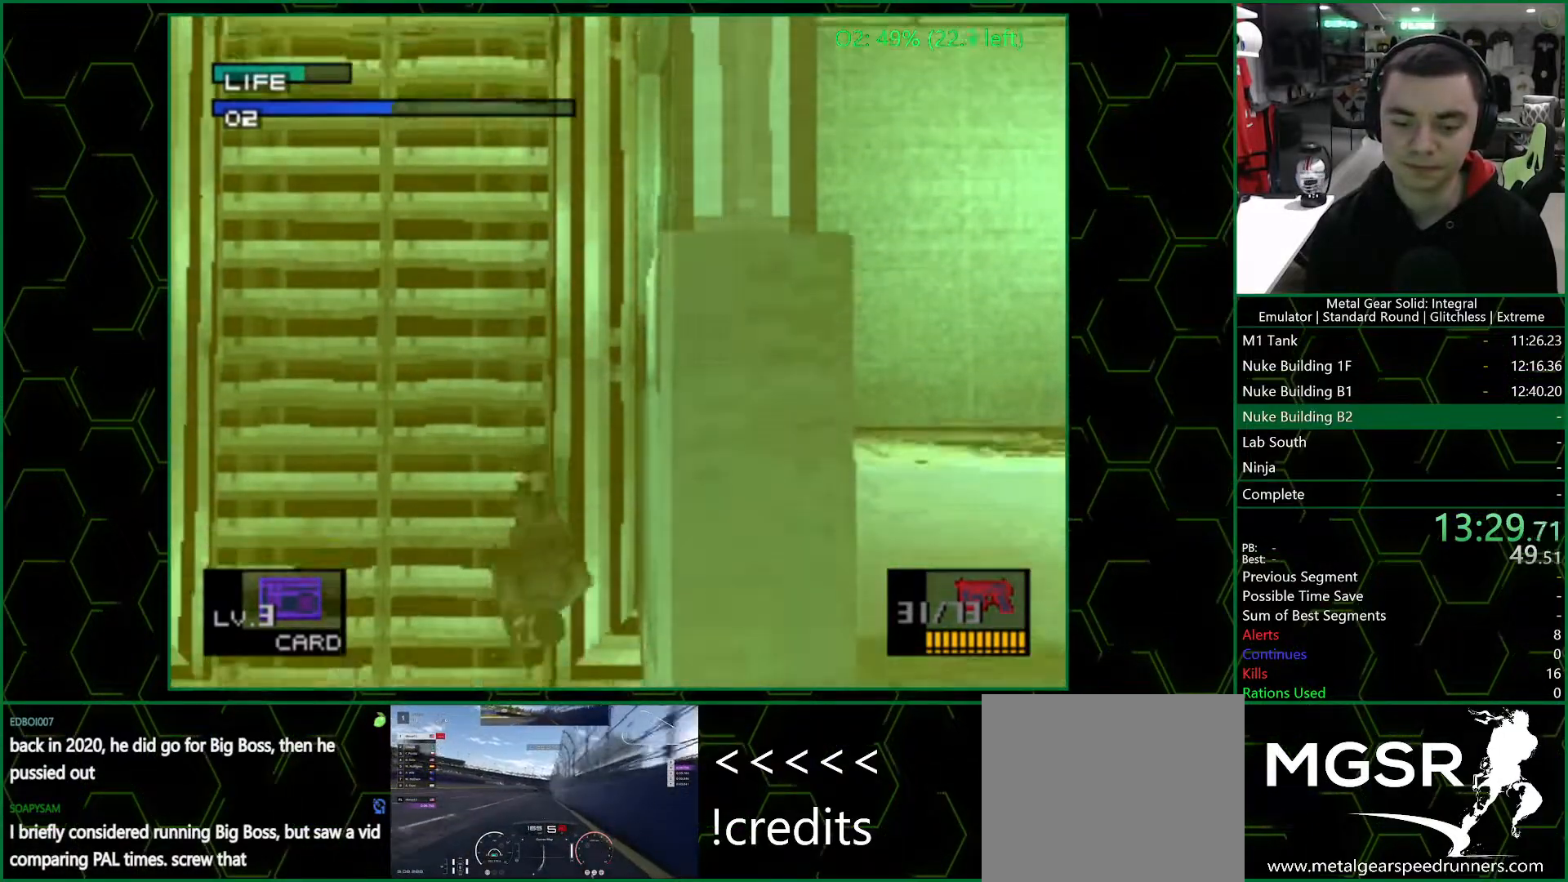
{"buttons": [], "left_stick": "up-right", "right_stick": "center", "events": [[283, "left_stick", "up-right"]]}
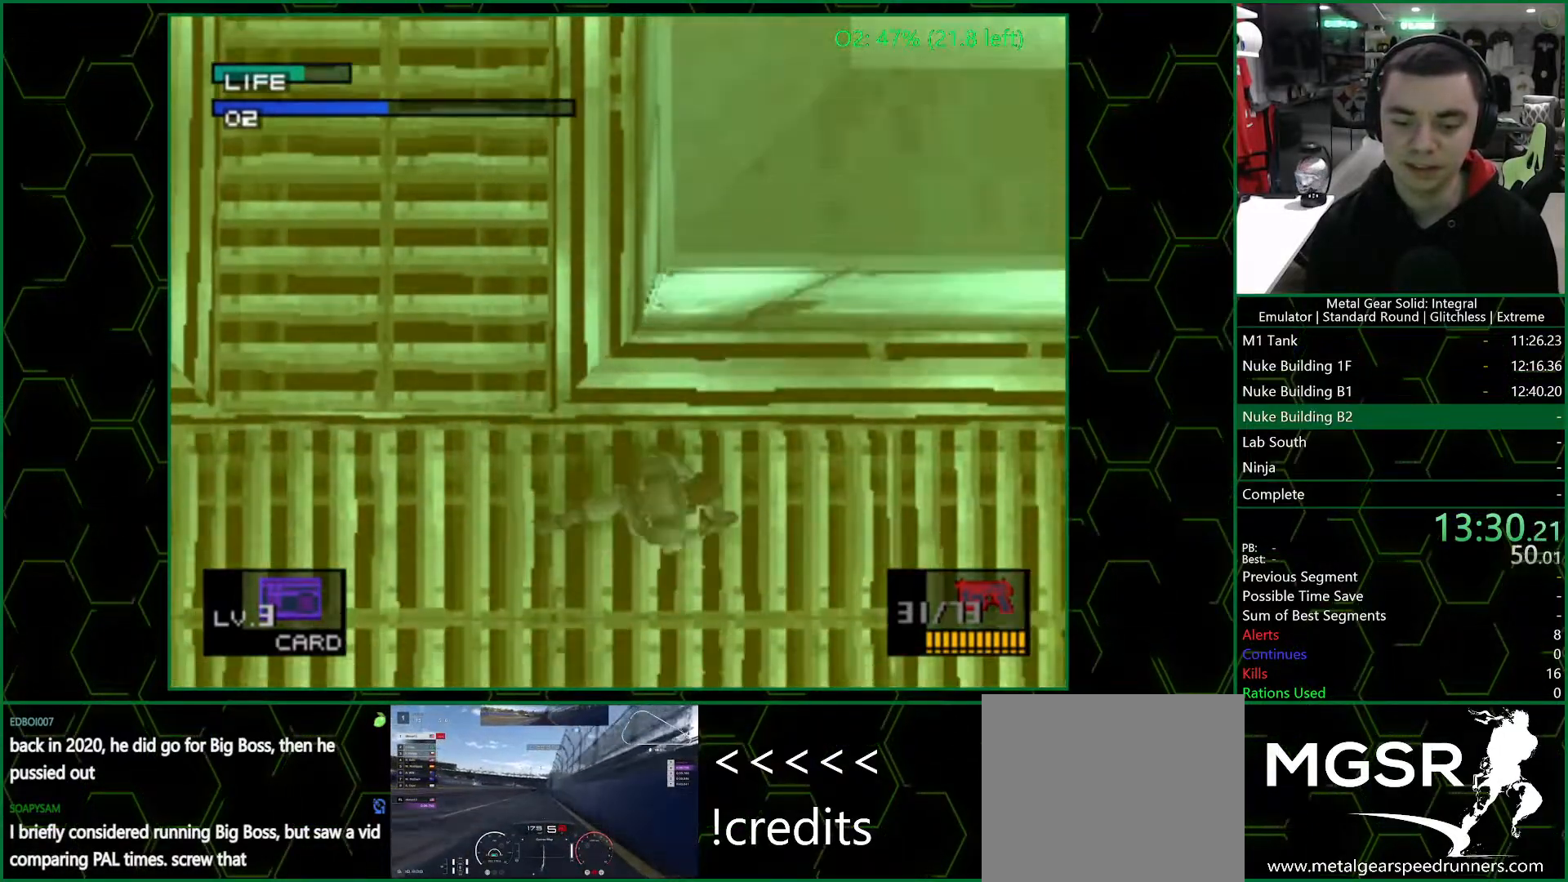
{"buttons": [], "left_stick": "up-right", "right_stick": "center", "events": []}
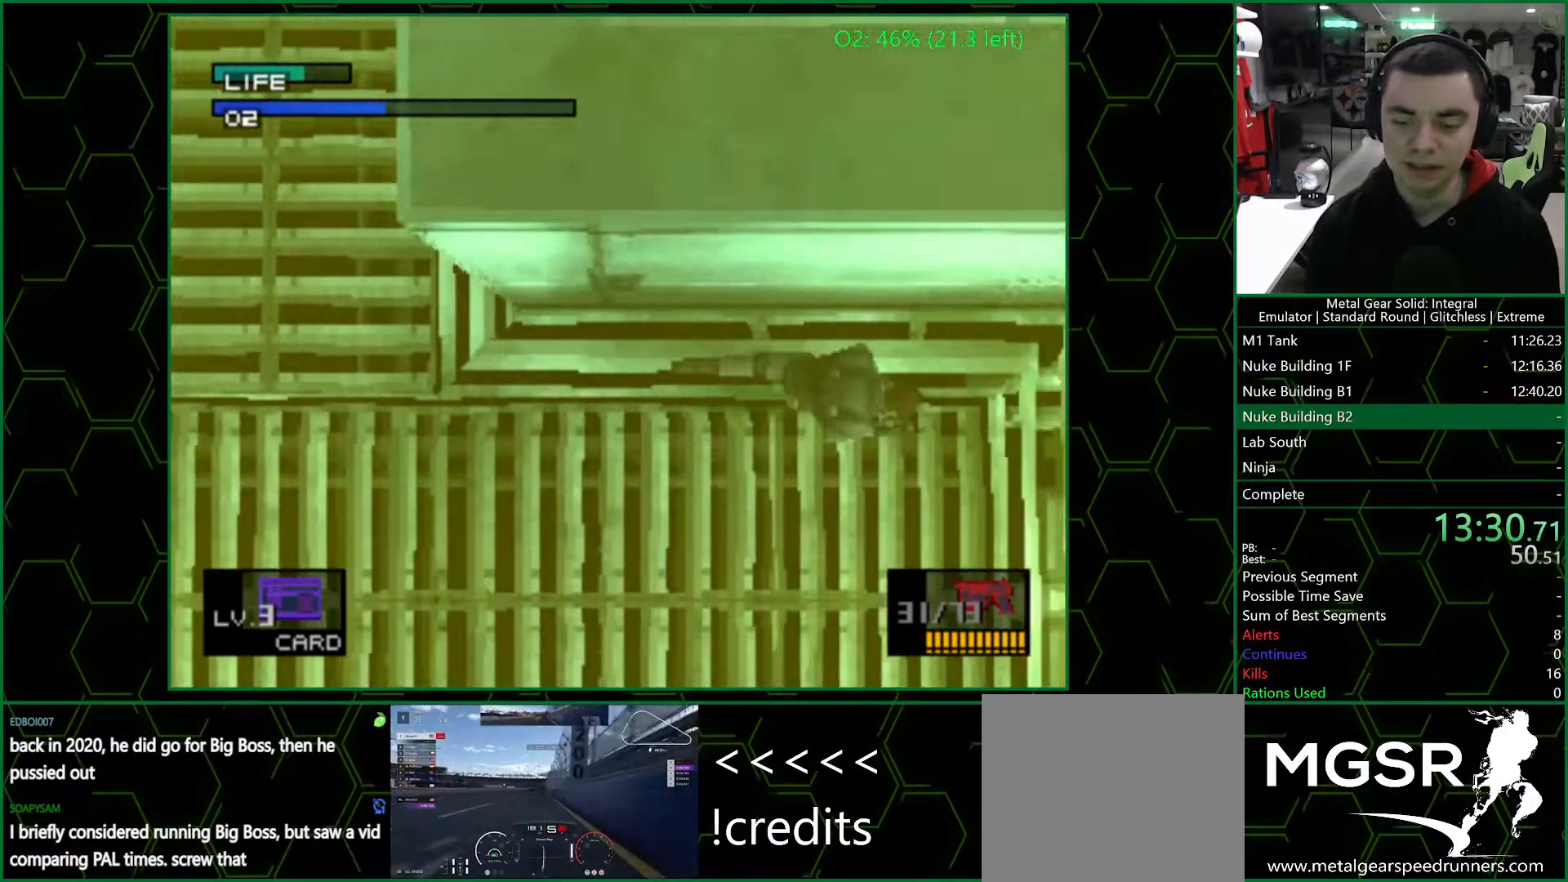
{"buttons": [], "left_stick": "up-right", "right_stick": "center", "events": []}
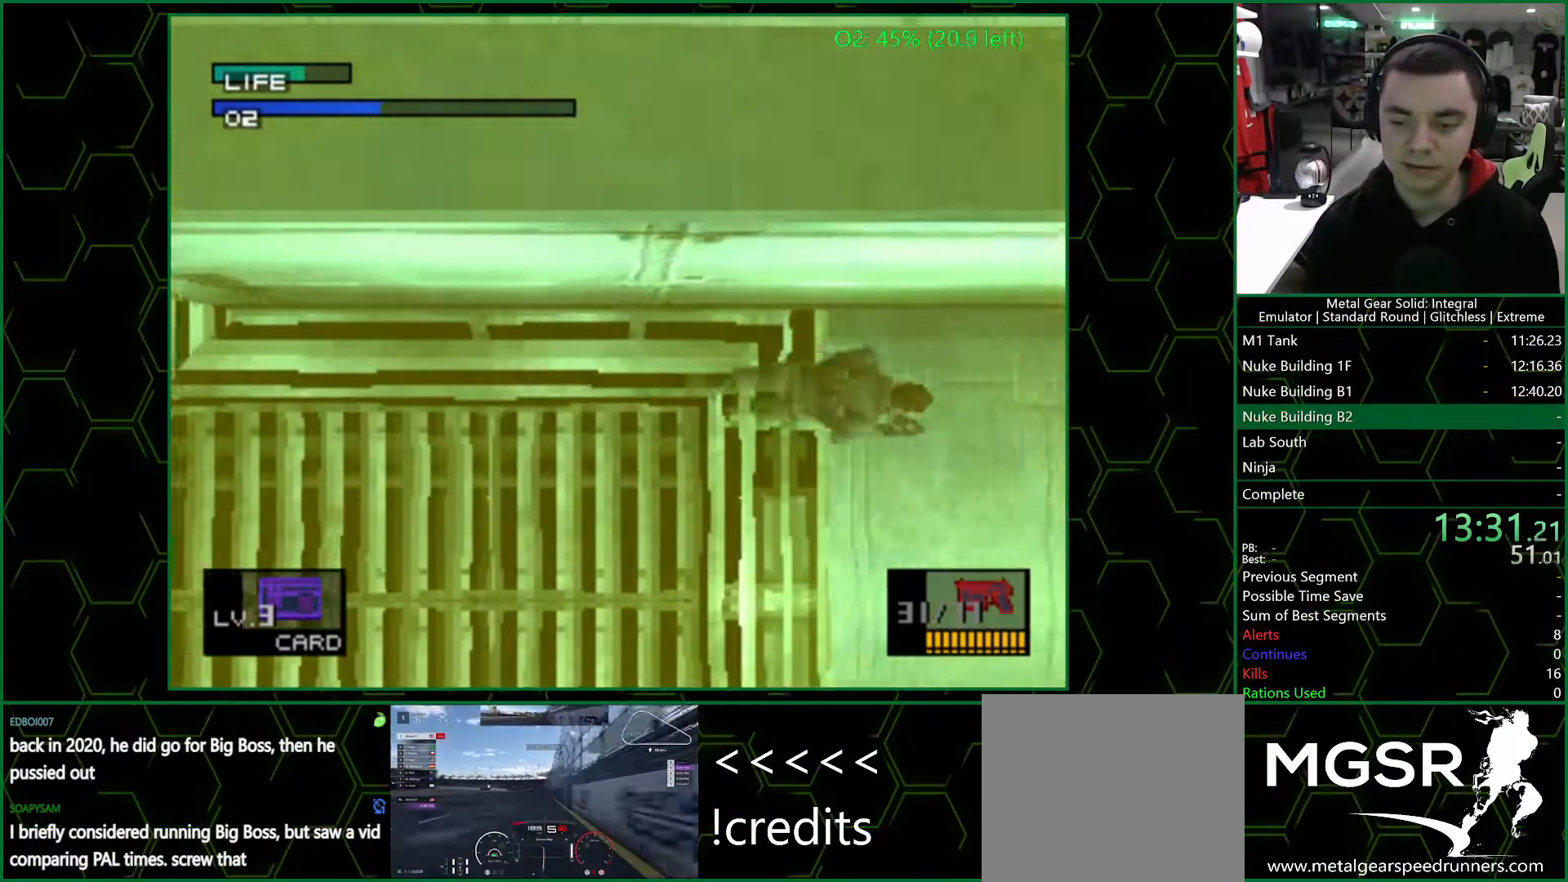
{"buttons": [], "left_stick": "down-right", "right_stick": "center", "events": [[67, "left_stick", "right"], [200, "left_stick", "down-right"]]}
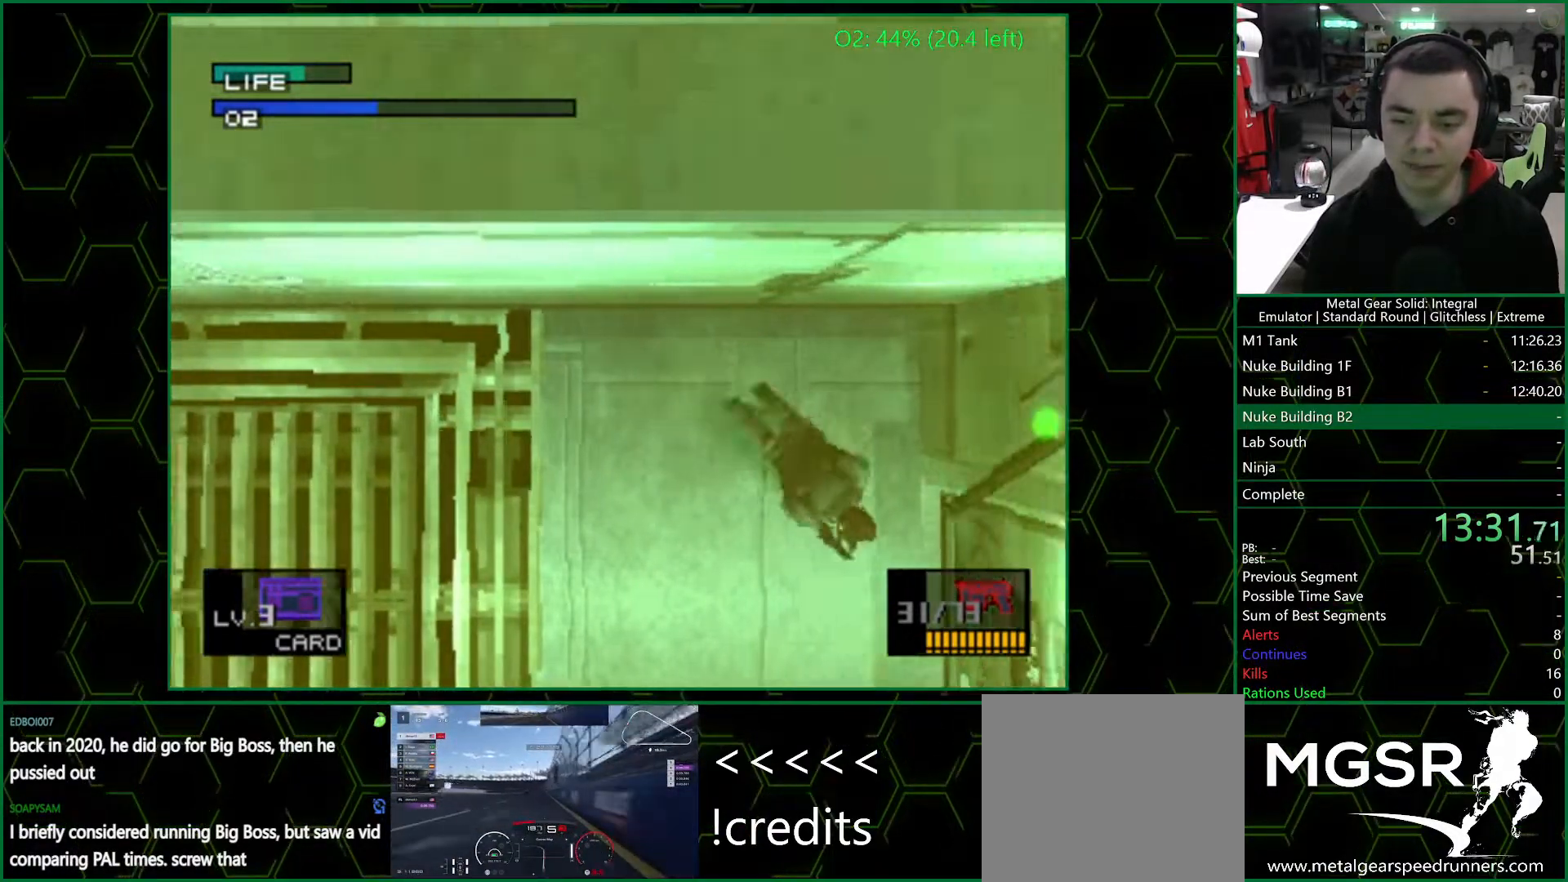
{"buttons": [], "left_stick": "right", "right_stick": "center", "events": [[217, "left_stick", "right"]]}
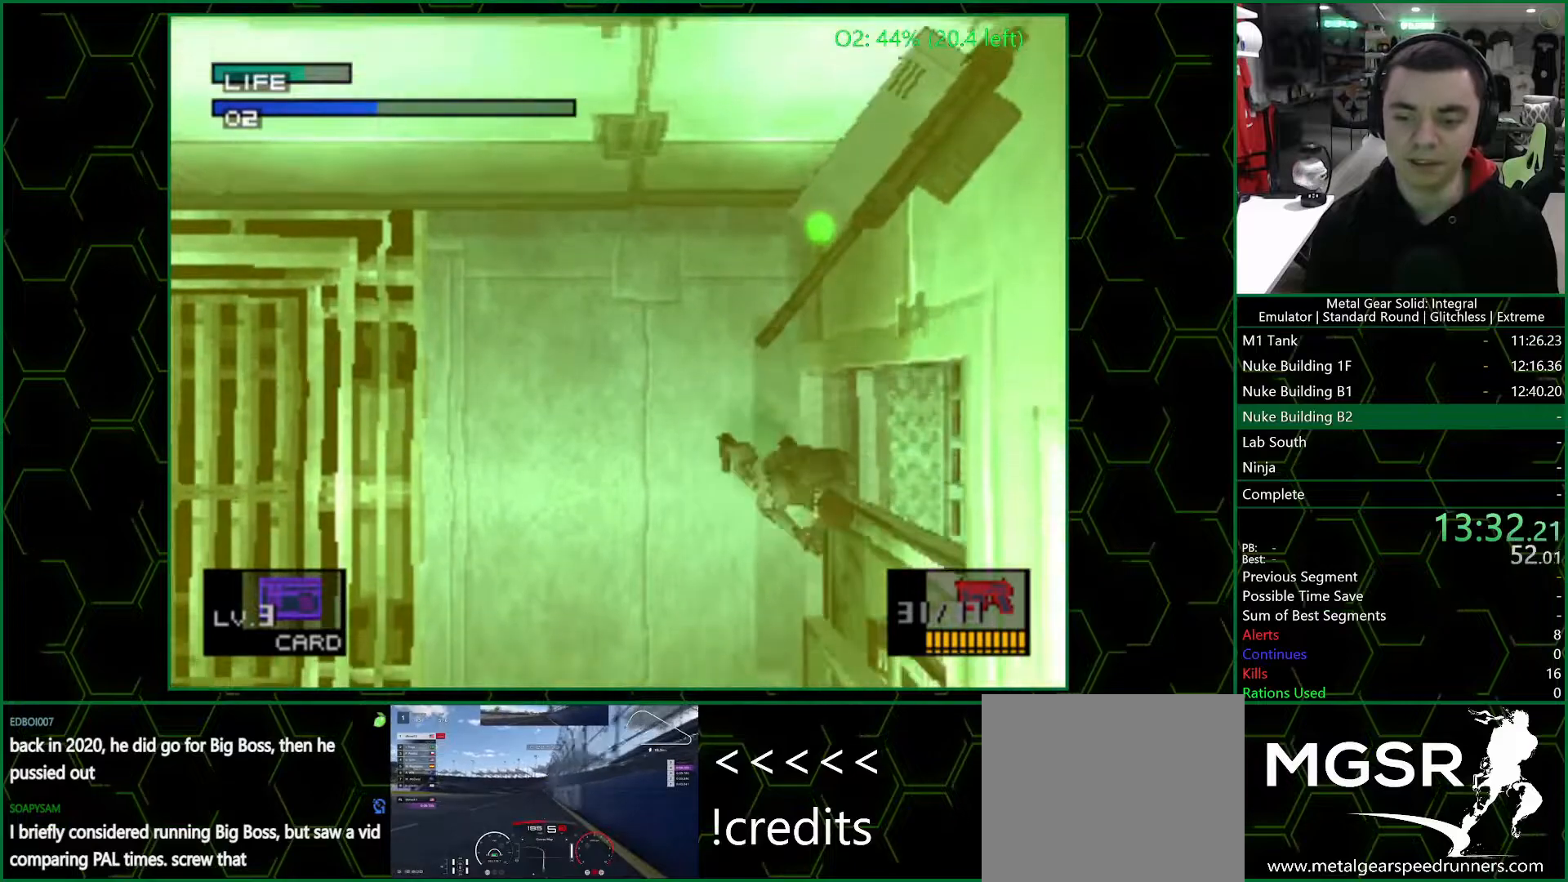
{"buttons": [], "left_stick": "center", "right_stick": "center", "events": [[500, "left_stick", "center"]]}
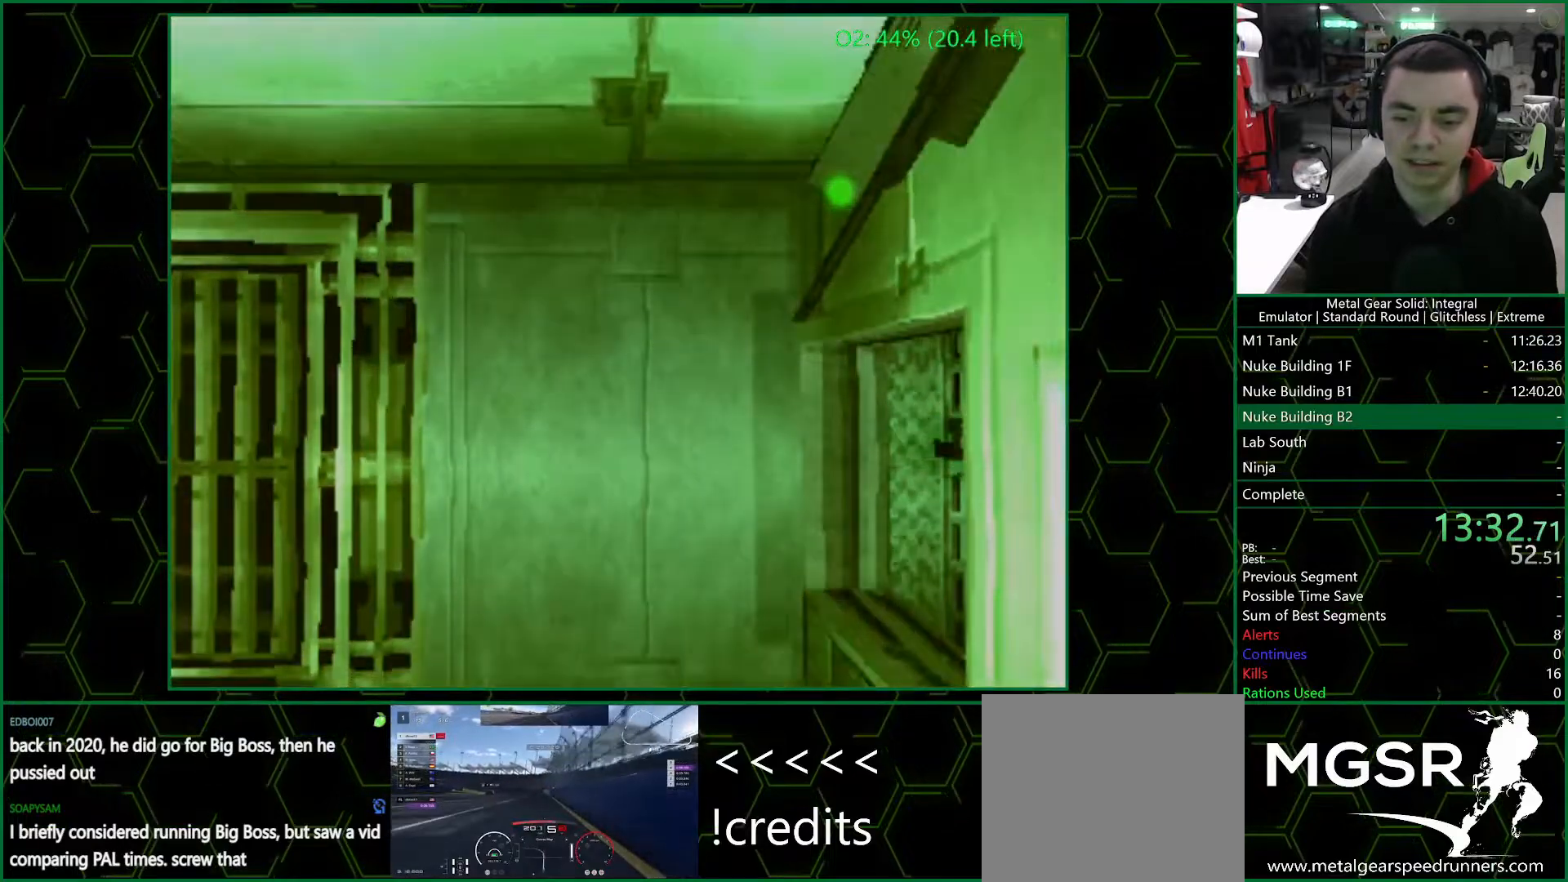
{"buttons": ["DPAD_RIGHT"], "left_stick": "center", "right_stick": "center", "events": [[250, "DPAD_RIGHT", "down"], [300, "DPAD_RIGHT", "up"], [467, "DPAD_RIGHT", "down"]]}
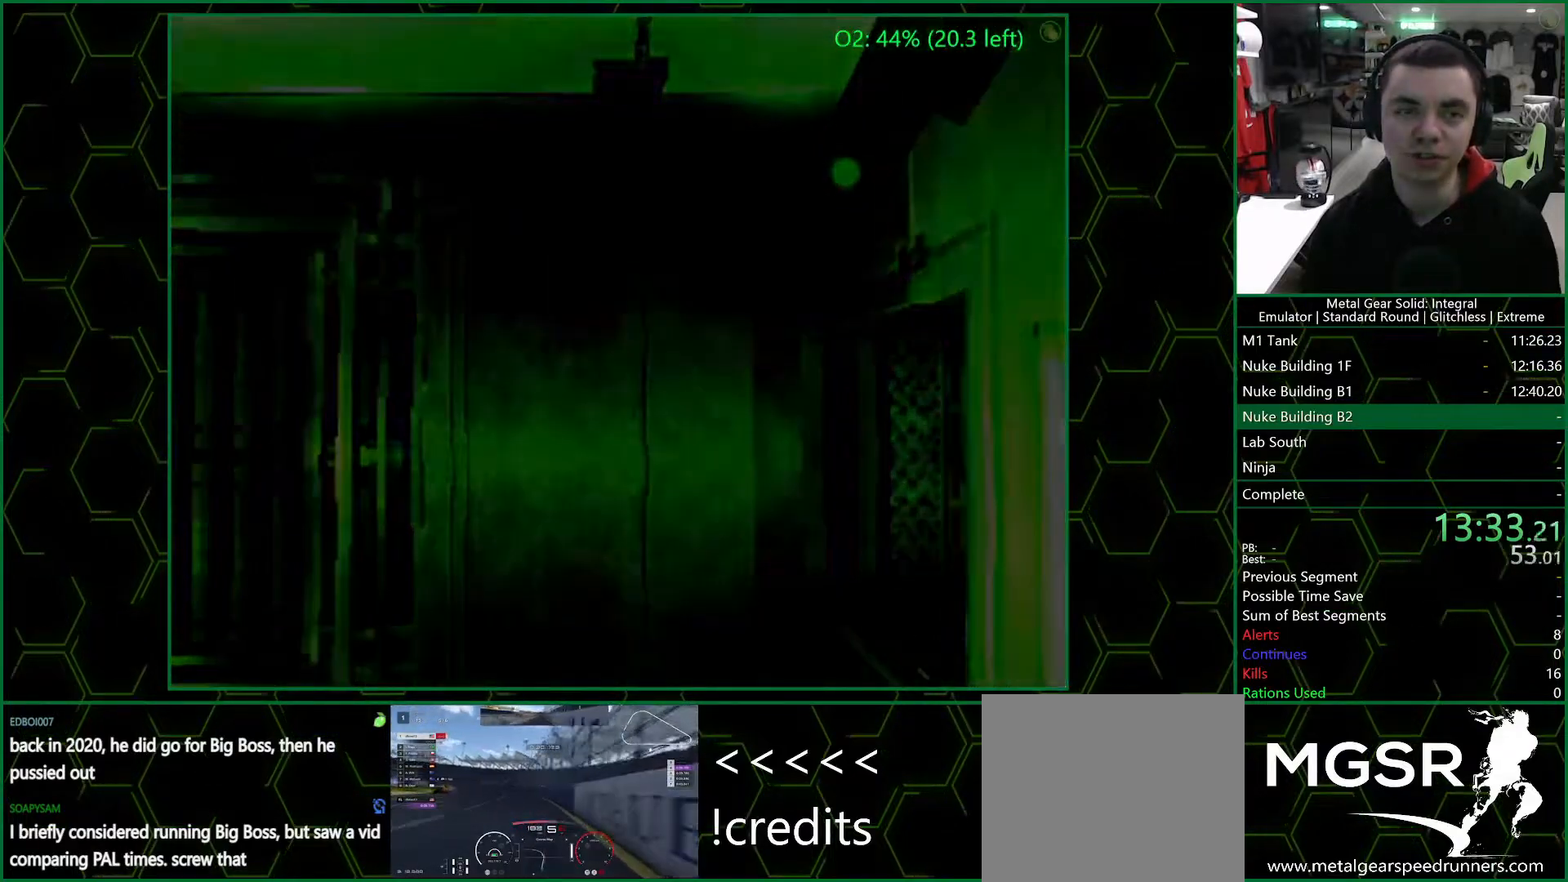
{"buttons": ["DPAD_RIGHT"], "left_stick": "center", "right_stick": "center", "events": []}
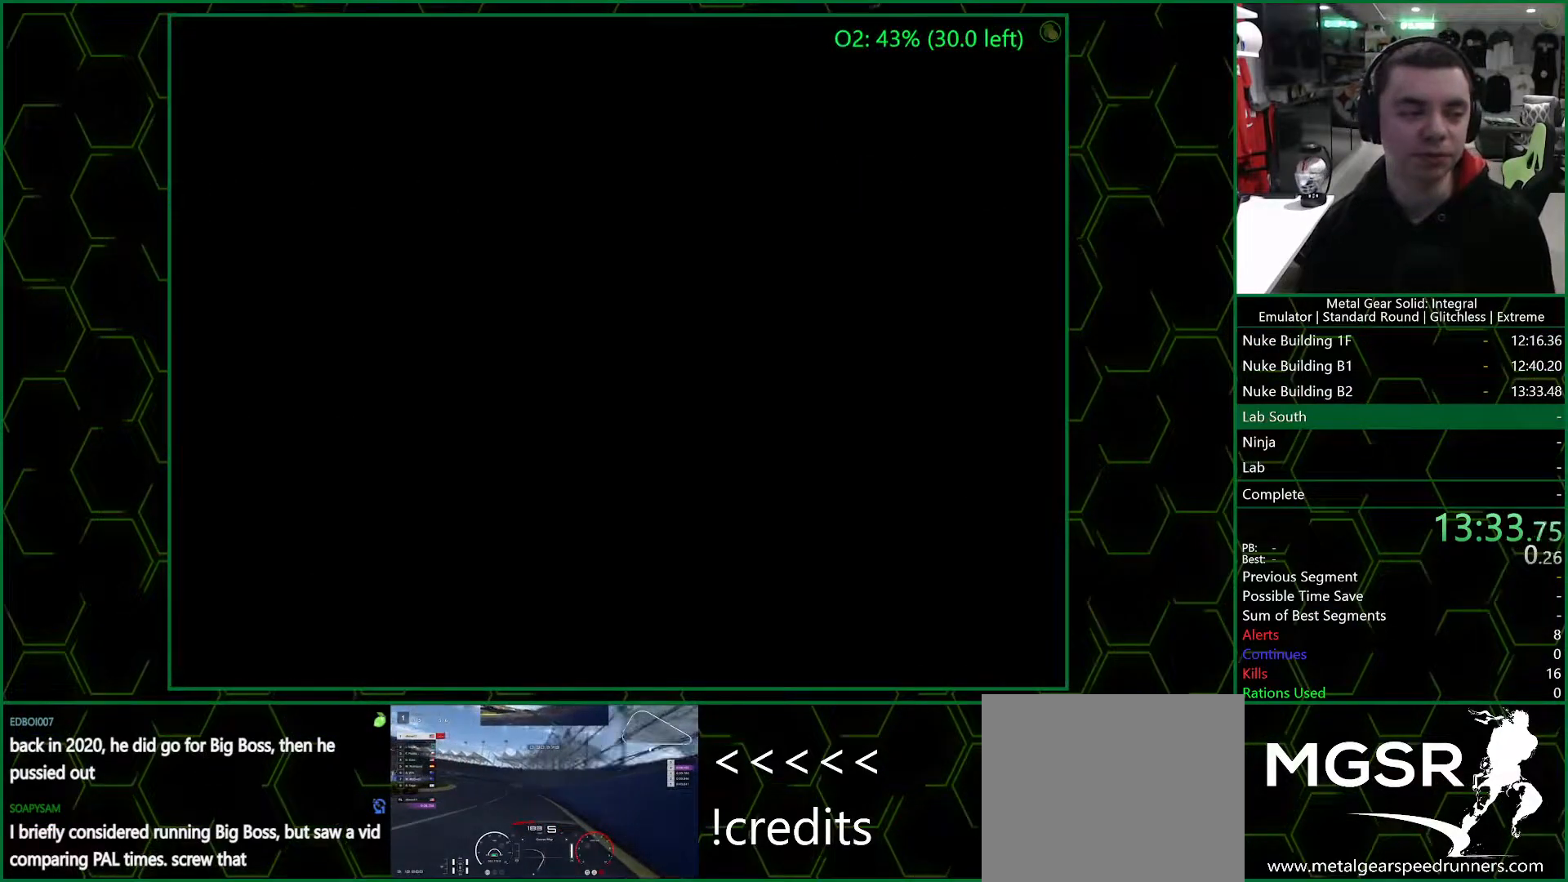
{"buttons": ["DPAD_RIGHT"], "left_stick": "center", "right_stick": "center", "events": []}
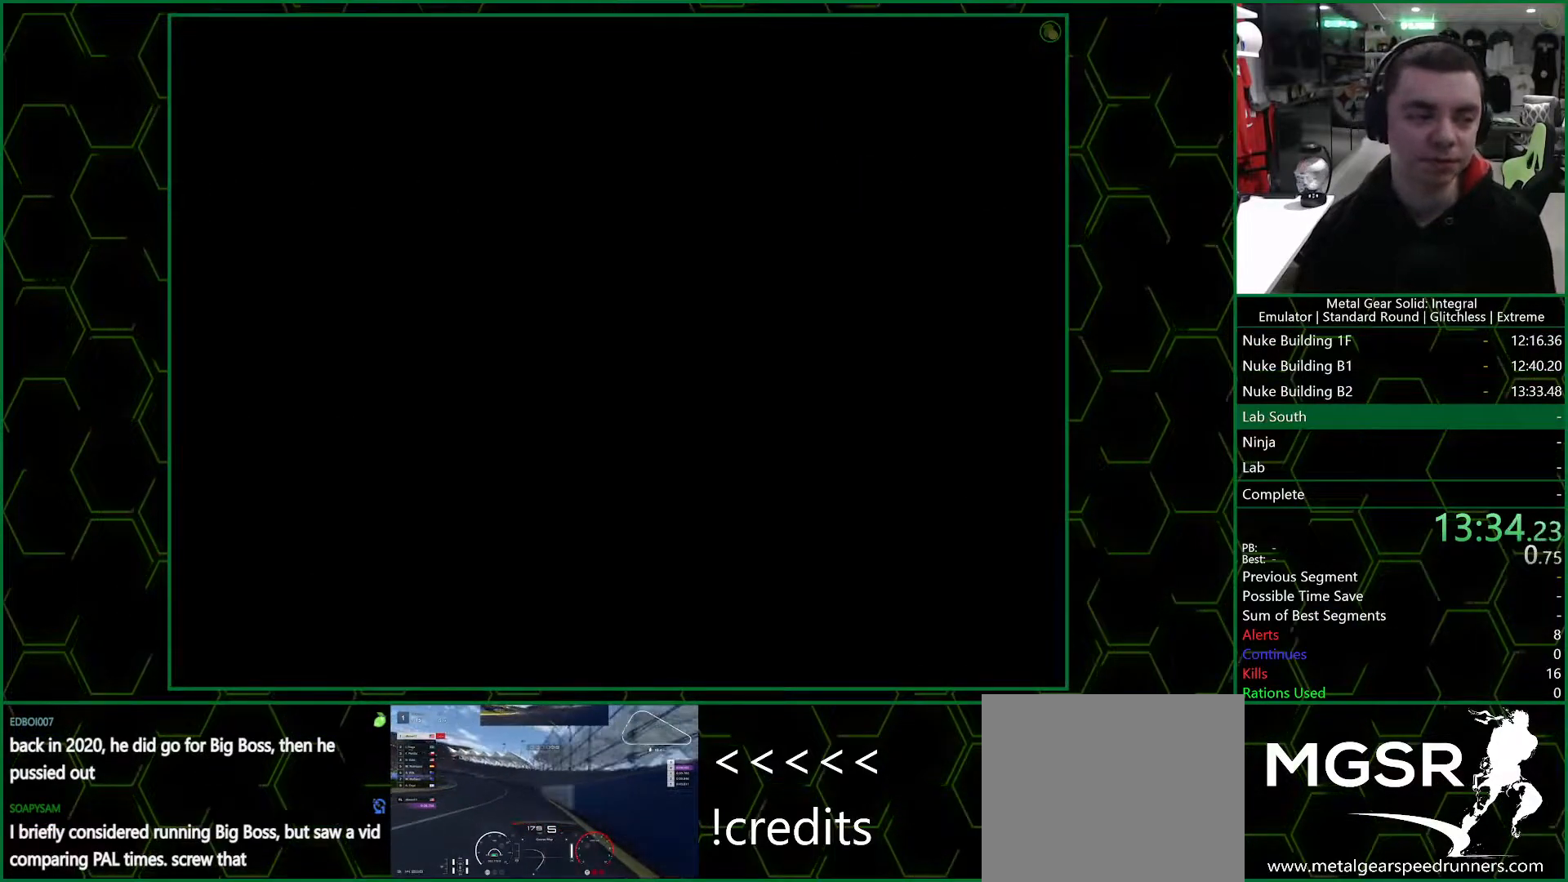
{"buttons": ["DPAD_RIGHT"], "left_stick": "center", "right_stick": "center", "events": []}
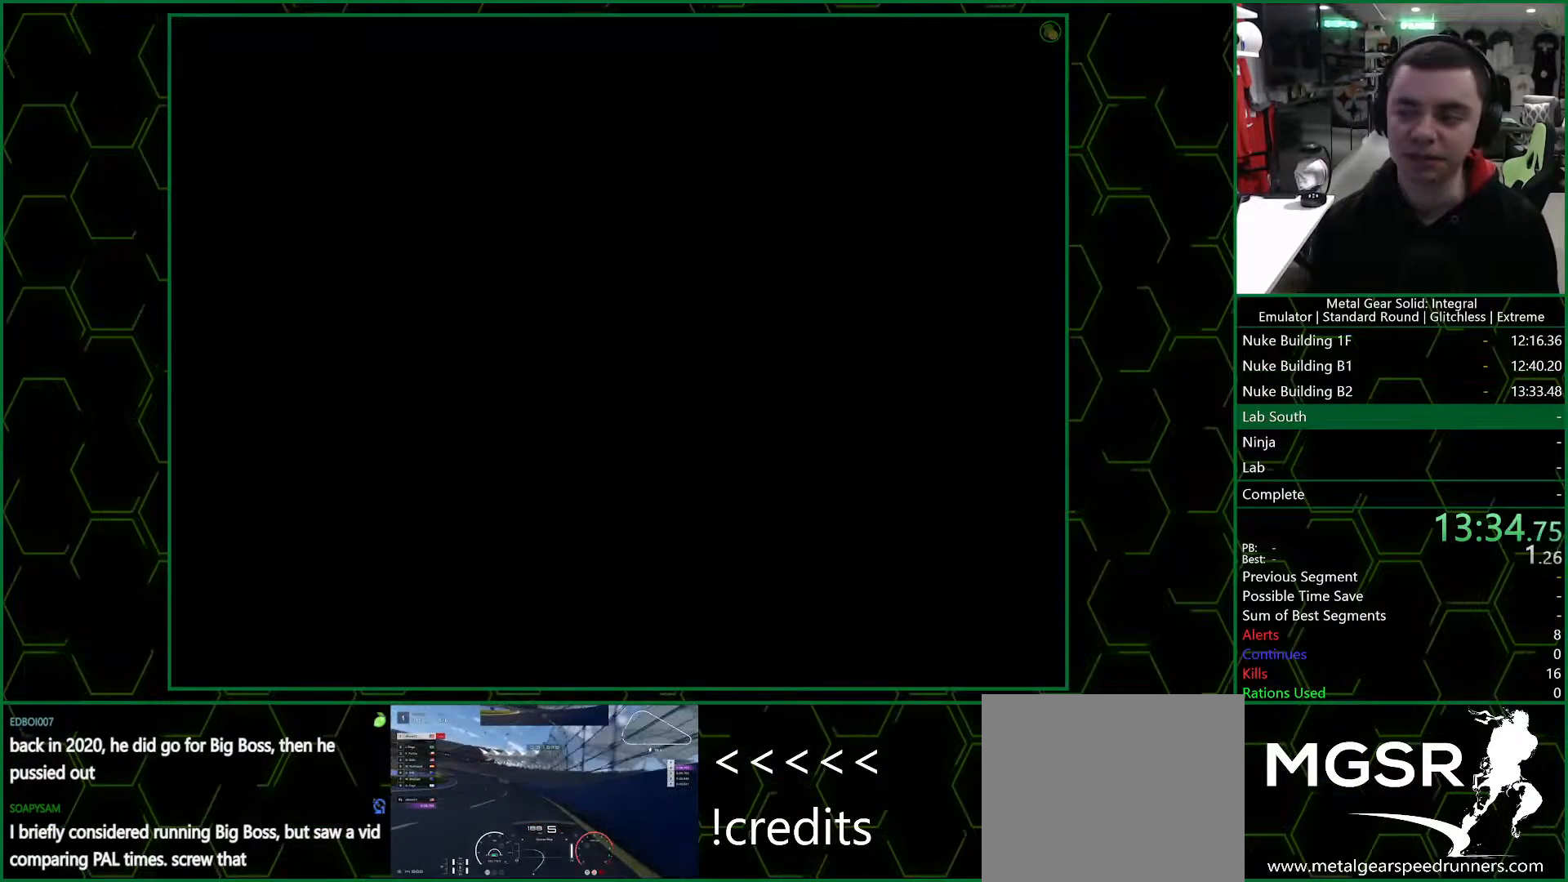
{"buttons": ["DPAD_RIGHT"], "left_stick": "center", "right_stick": "center", "events": []}